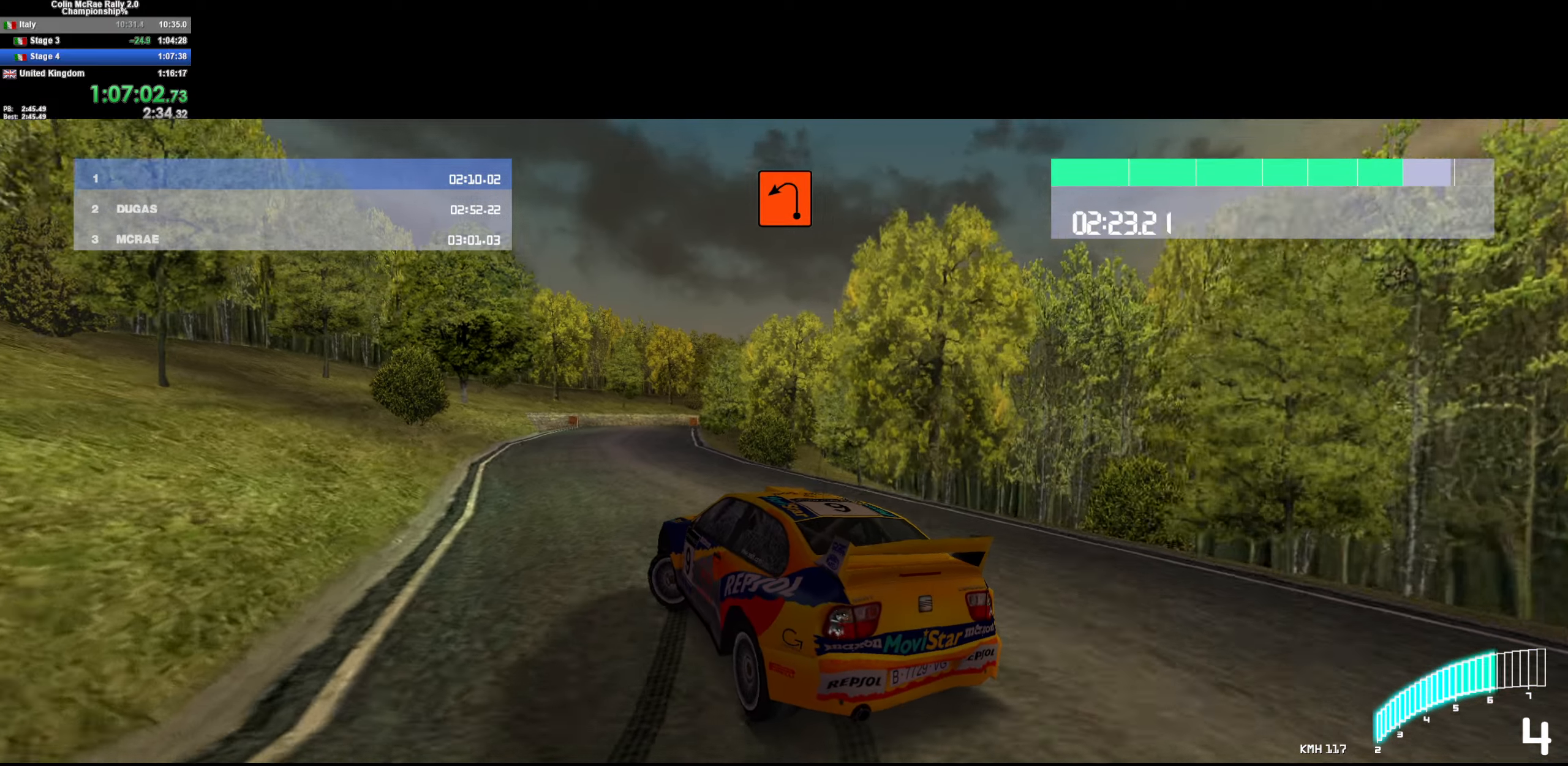
Gameplay with keyboard; each line is a JSON object with the keys held at the frame after it. "events" lists presses ("down") and releases ("up") of "/", "a", "d", "quote", "s" and "w" between this image and that frame as [ms after this image, input, new state], when the widget could be followed in between. No other keys are recorded. Mouse input is not recorded.
{"keys": ["d", "w"], "events": [[183, "a", "down"], [233, "a", "up"], [383, "d", "down"]]}
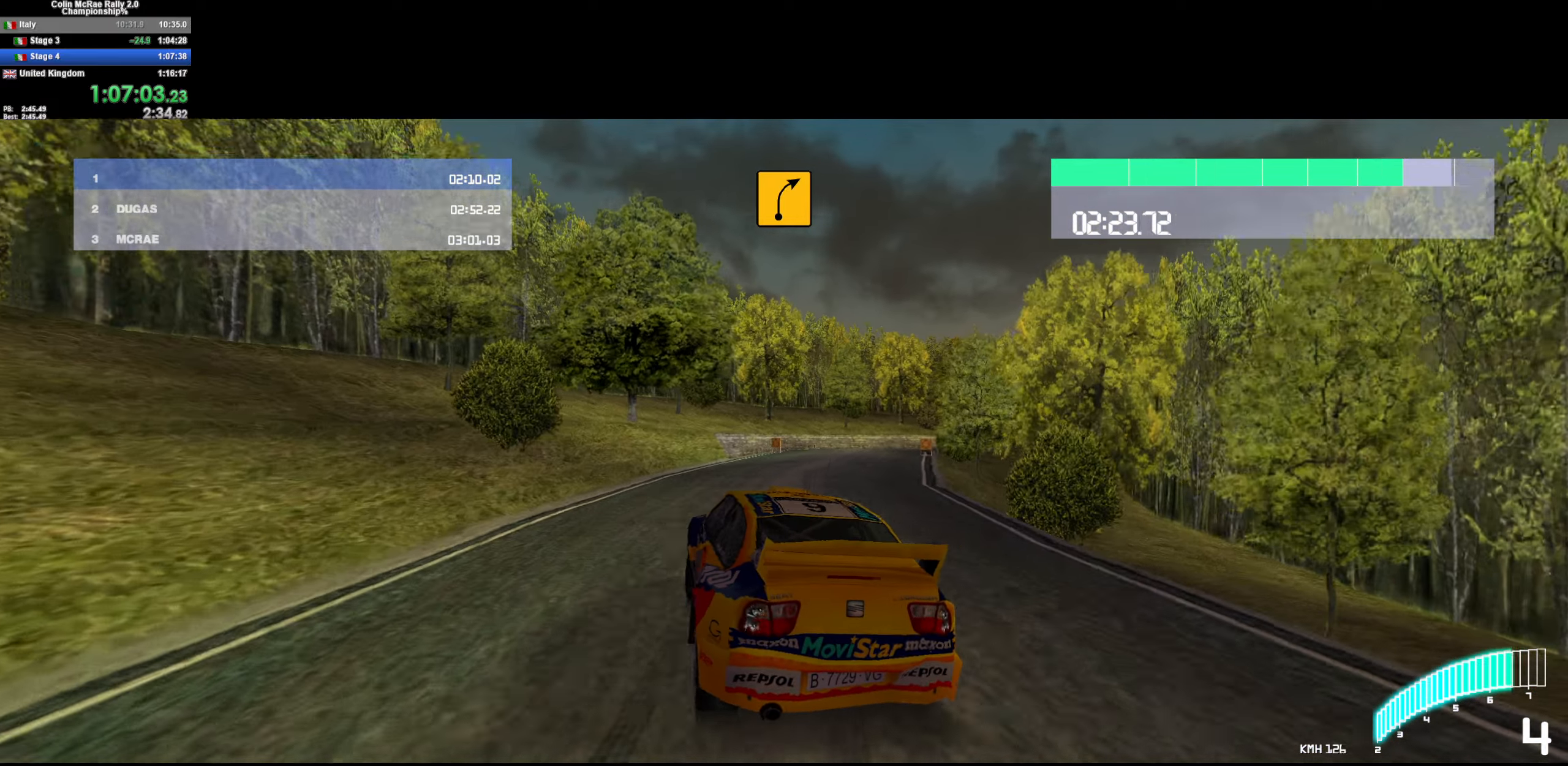
{"keys": ["d", "w"], "events": [[250, "/", "down"], [250, "d", "up"], [350, "/", "up"], [383, "d", "down"]]}
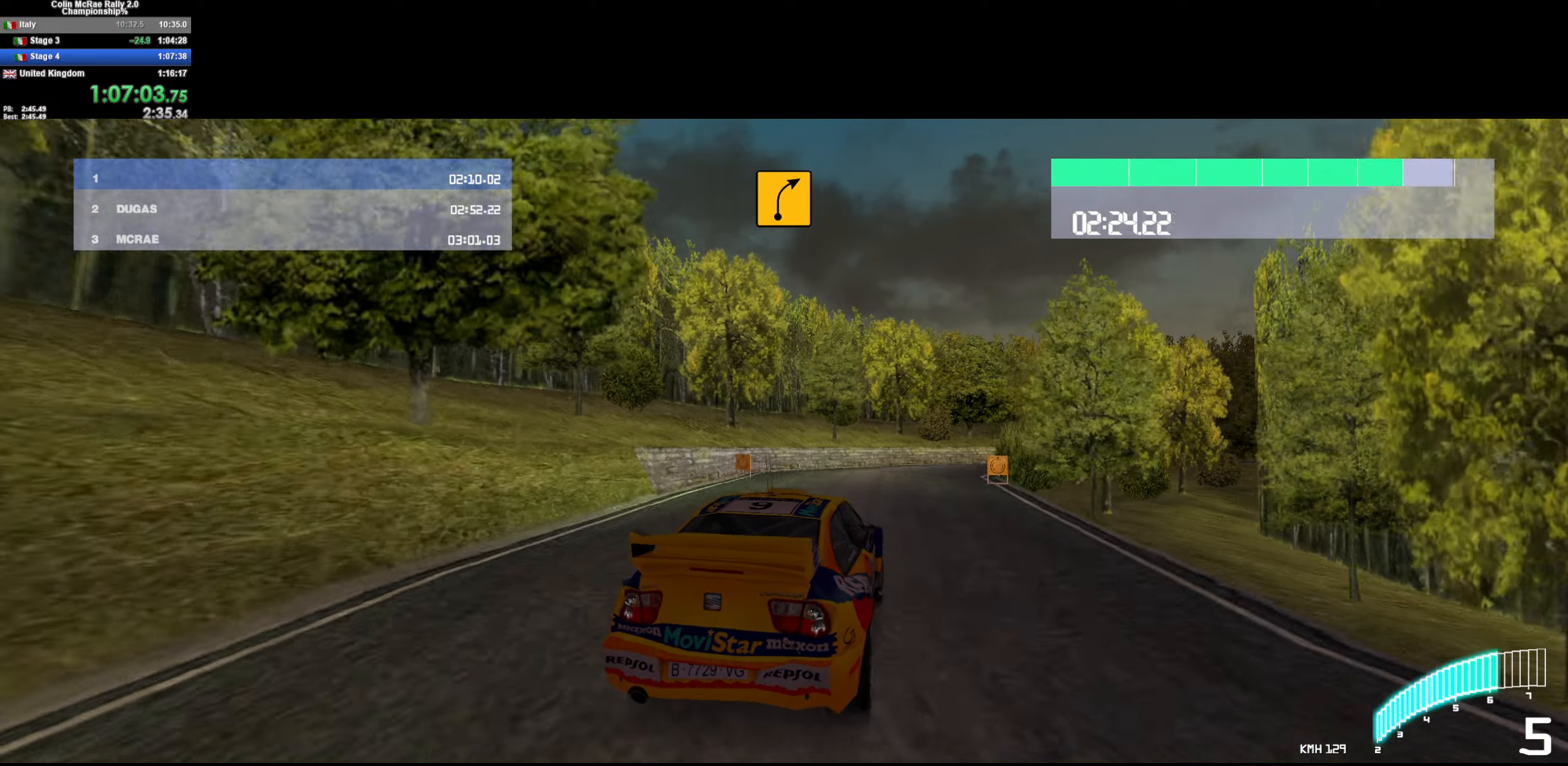
{"keys": ["w"], "events": [[233, "d", "up"], [283, "d", "down"], [366, "d", "up"]]}
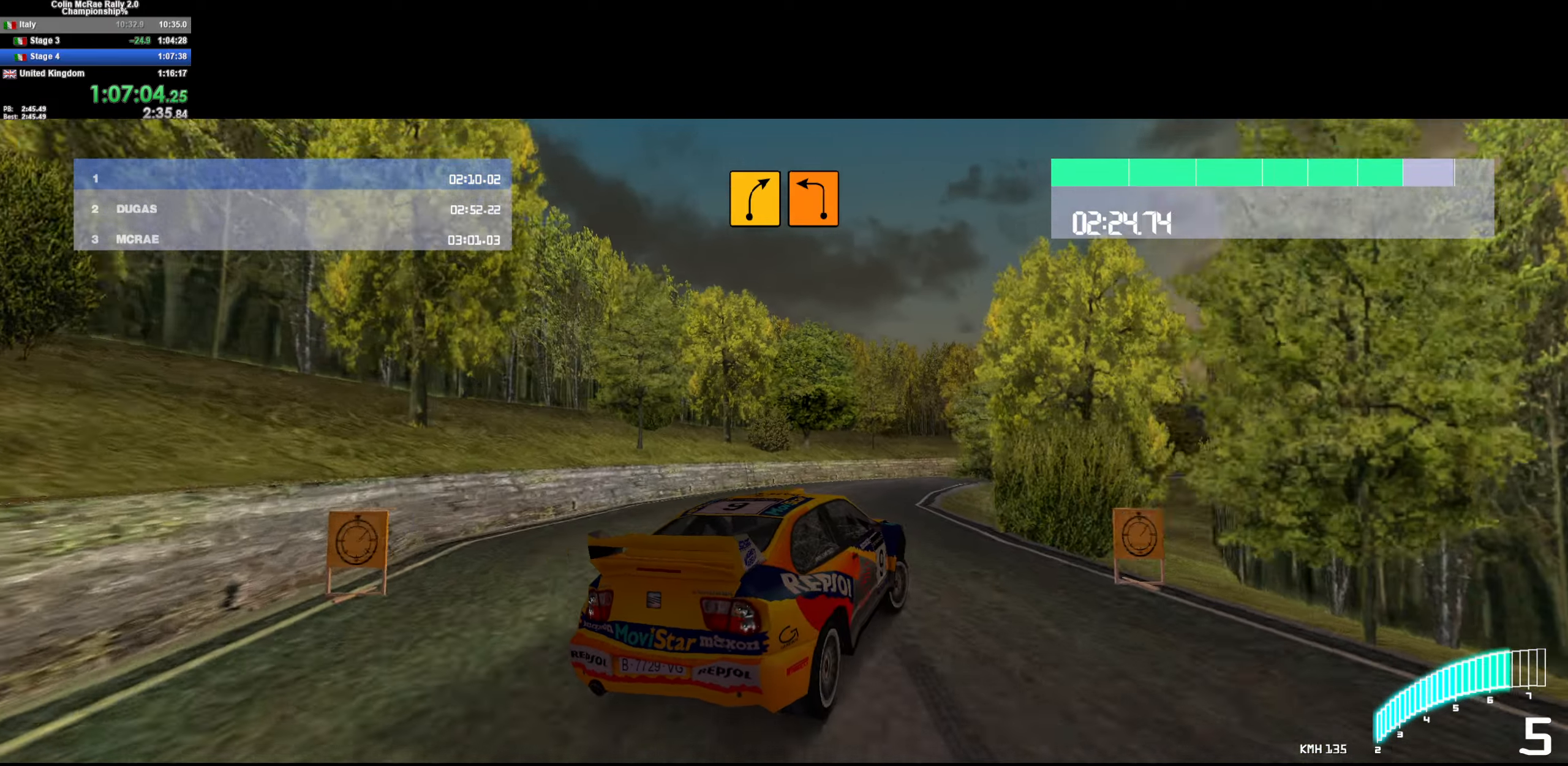
{"keys": ["w"], "events": [[150, "a", "down"], [283, "a", "up"]]}
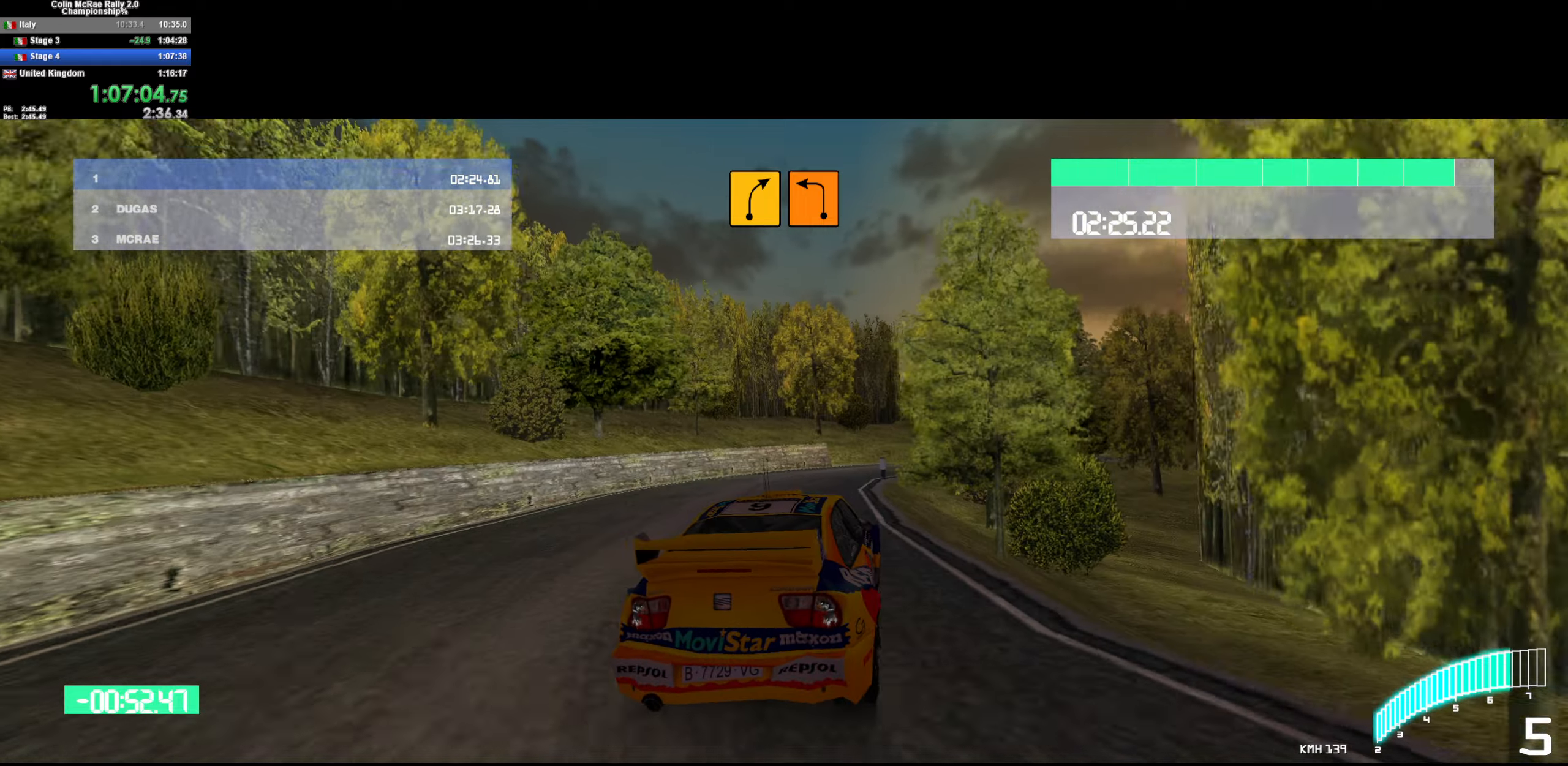
{"keys": ["d", "quote", "w"], "events": [[117, "d", "down"], [200, "w", "up"], [450, "quote", "down"], [450, "w", "down"]]}
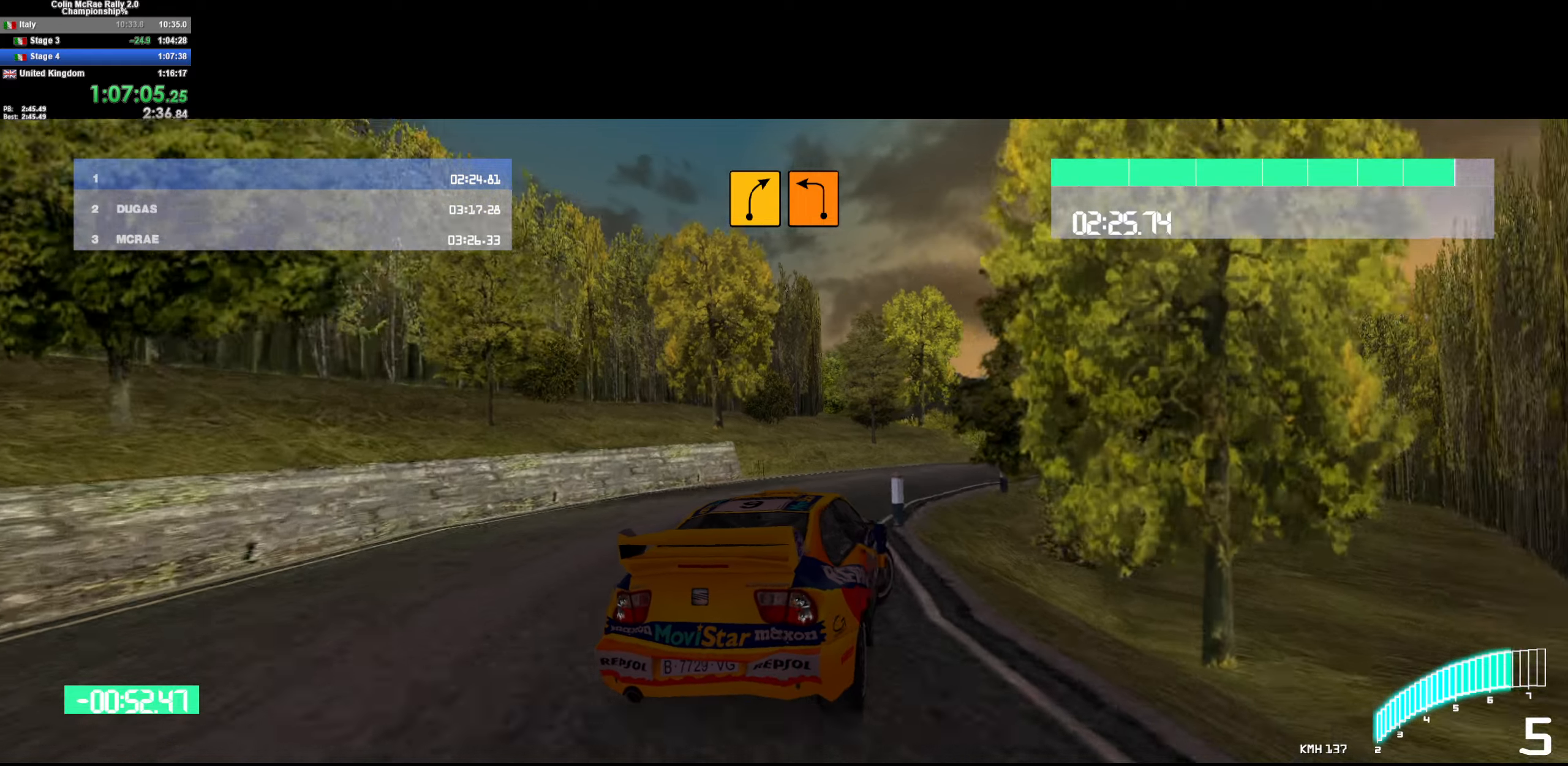
{"keys": ["w"], "events": [[83, "quote", "up"], [217, "d", "up"], [367, "a", "down"], [450, "w", "up"], [500, "a", "up"], [500, "w", "down"]]}
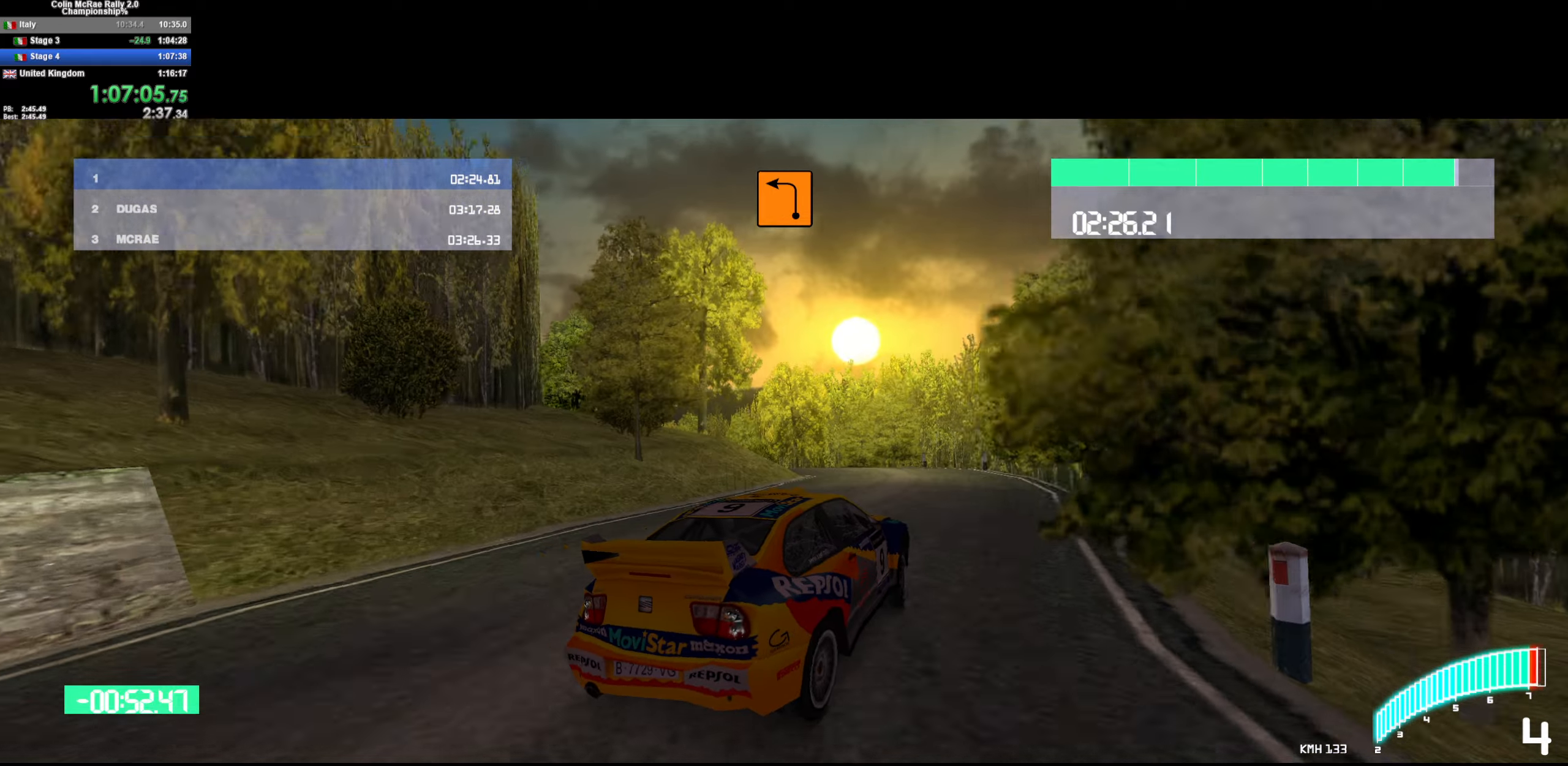
{"keys": ["a", "quote"], "events": [[50, "a", "down"], [150, "w", "up"], [483, "quote", "down"]]}
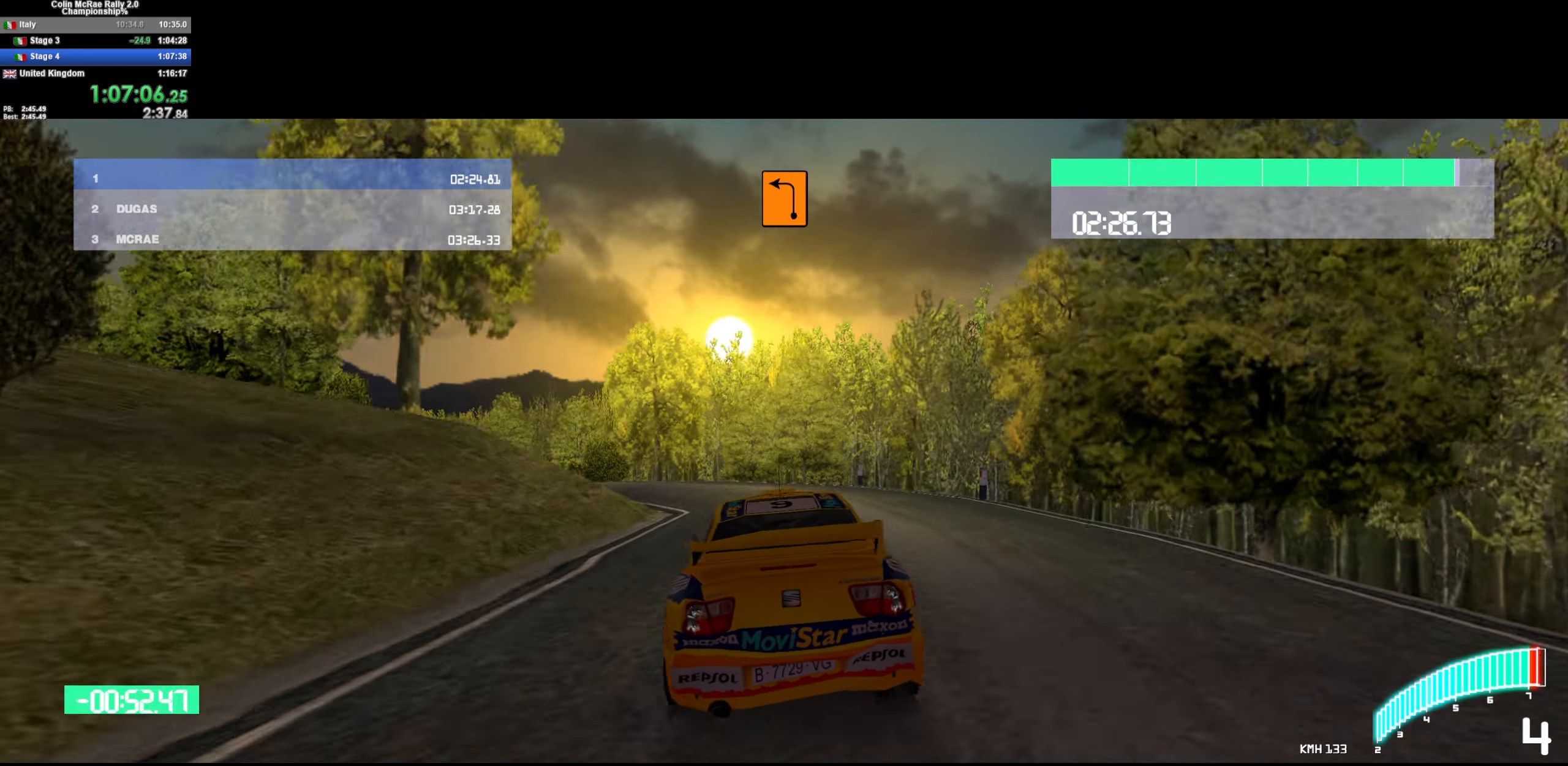
{"keys": ["/", "d", "w"], "events": [[117, "quote", "up"], [300, "w", "down"], [400, "a", "up"], [400, "d", "down"], [433, "/", "down"]]}
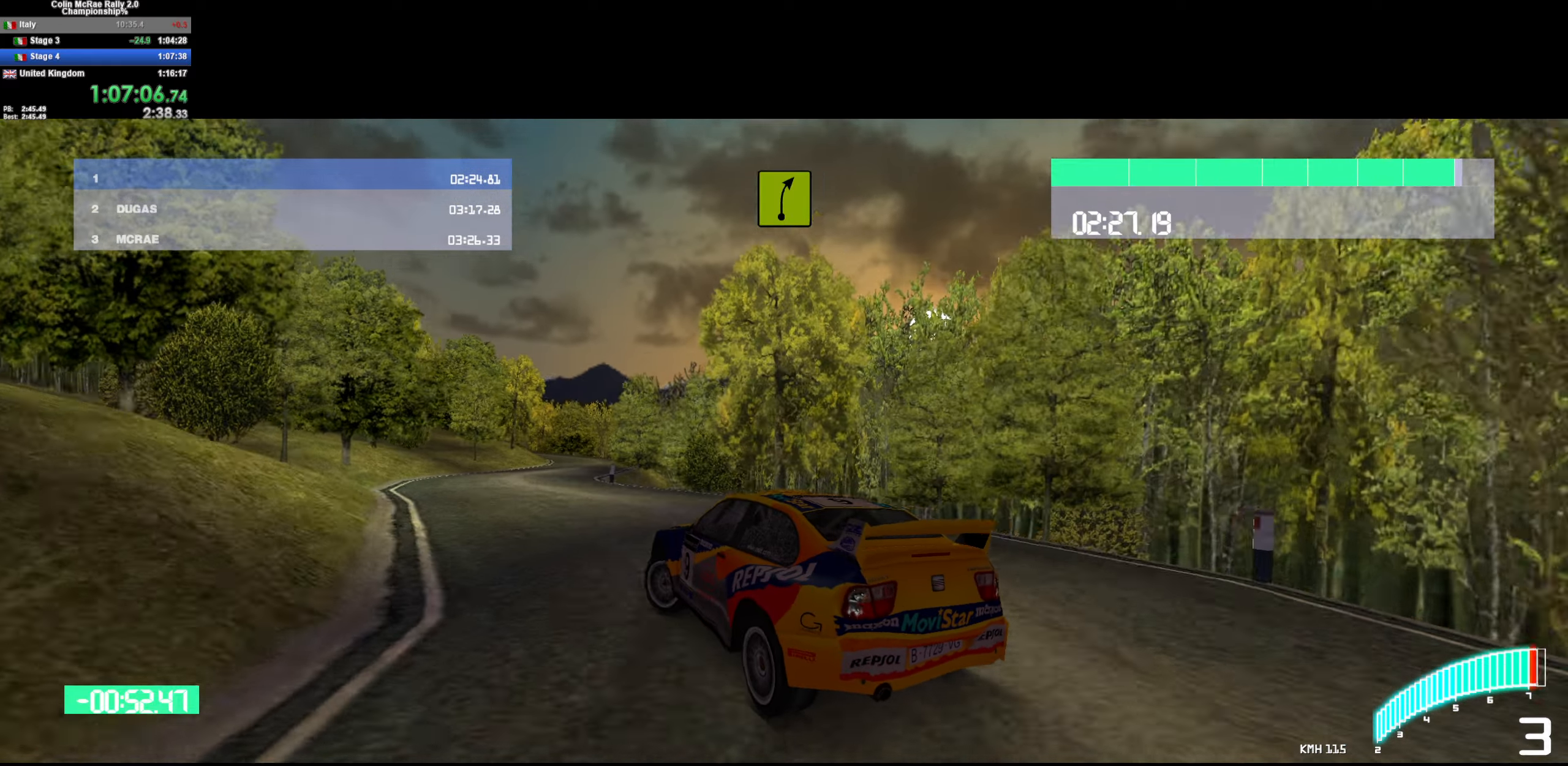
{"keys": ["d", "w"], "events": [[33, "/", "up"], [167, "d", "up"], [217, "a", "down"], [317, "a", "up"], [317, "d", "down"]]}
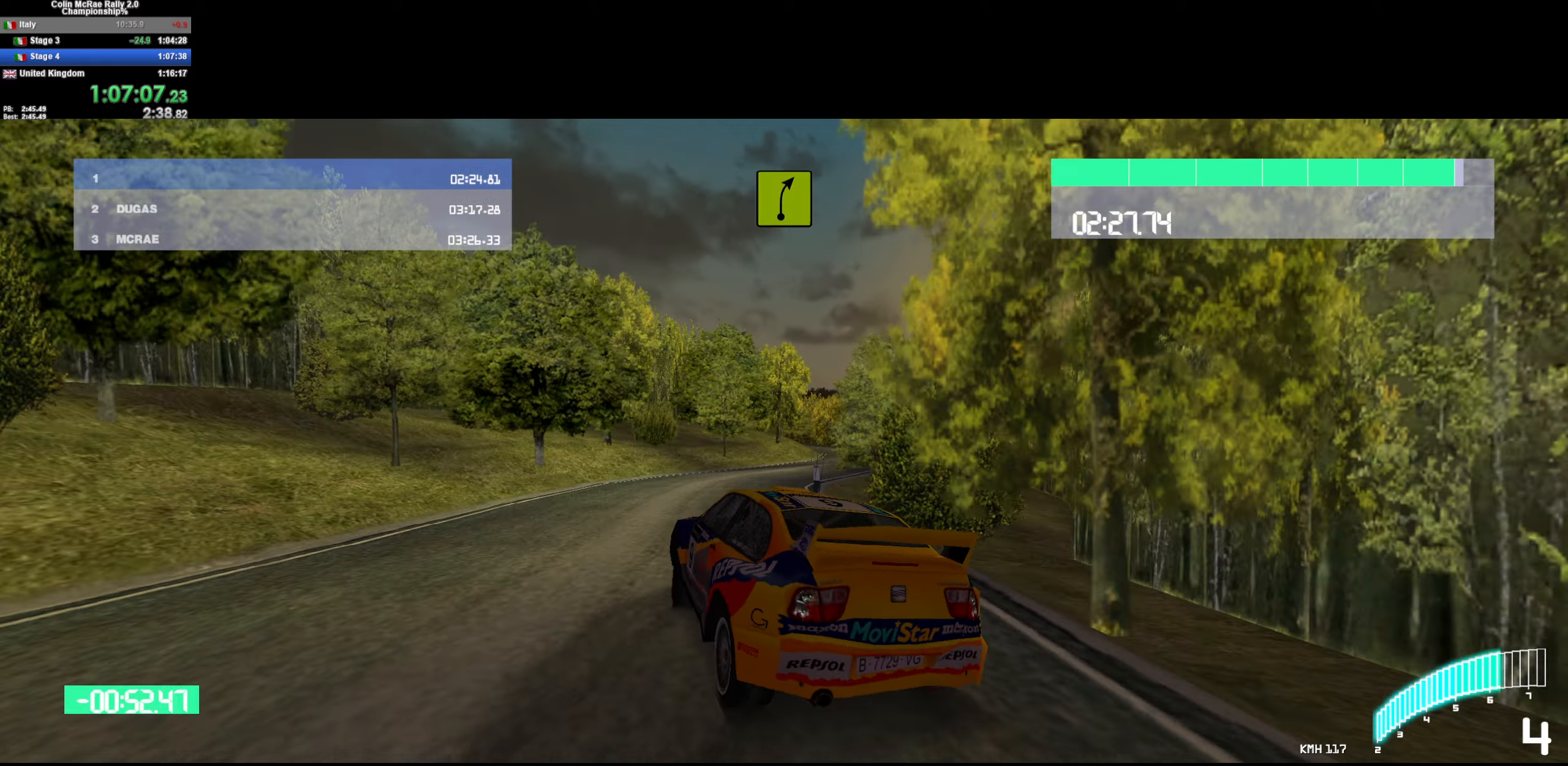
{"keys": ["w"], "events": [[467, "d", "up"]]}
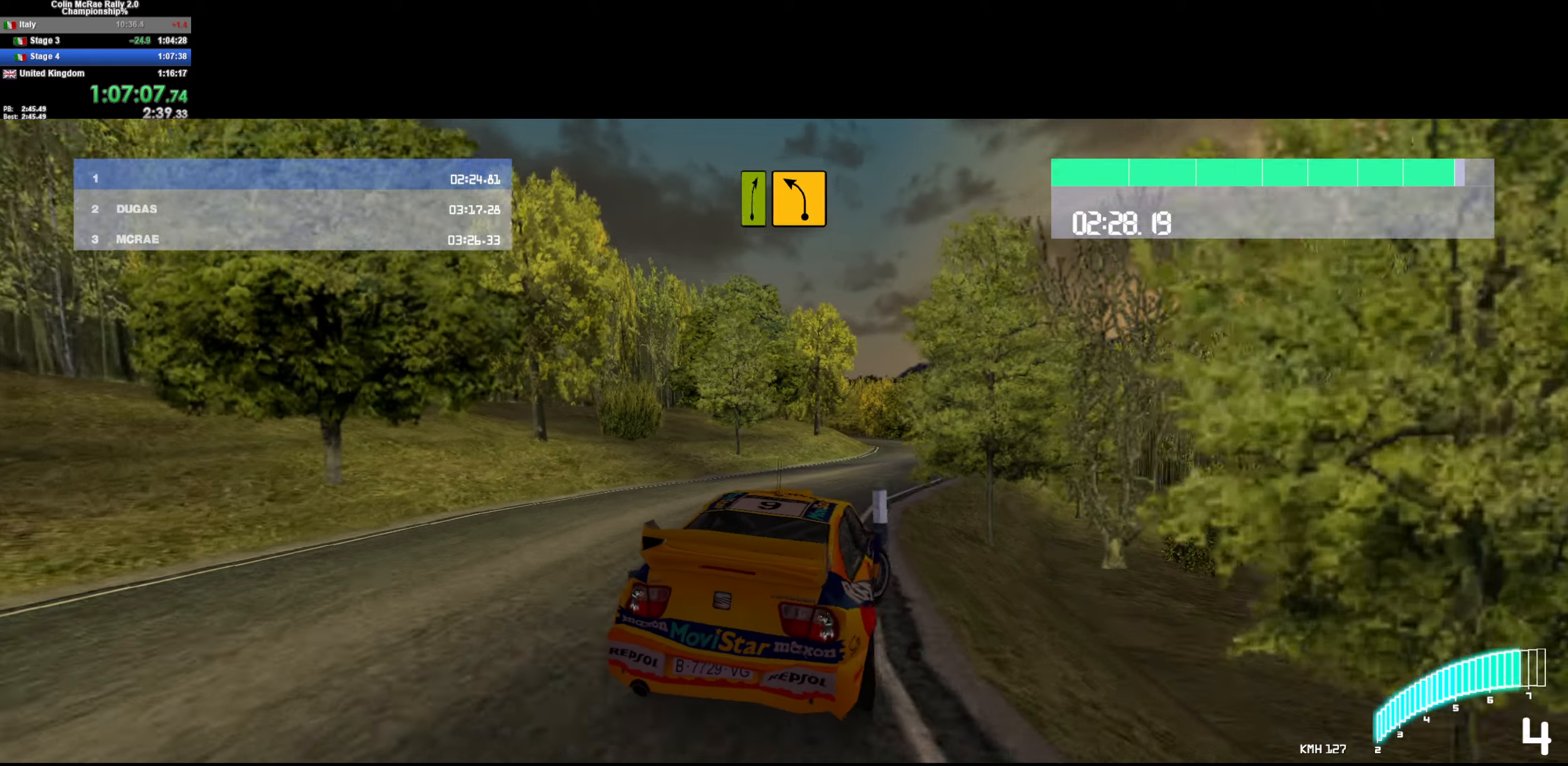
{"keys": ["w"], "events": [[117, "/", "down"], [267, "/", "up"]]}
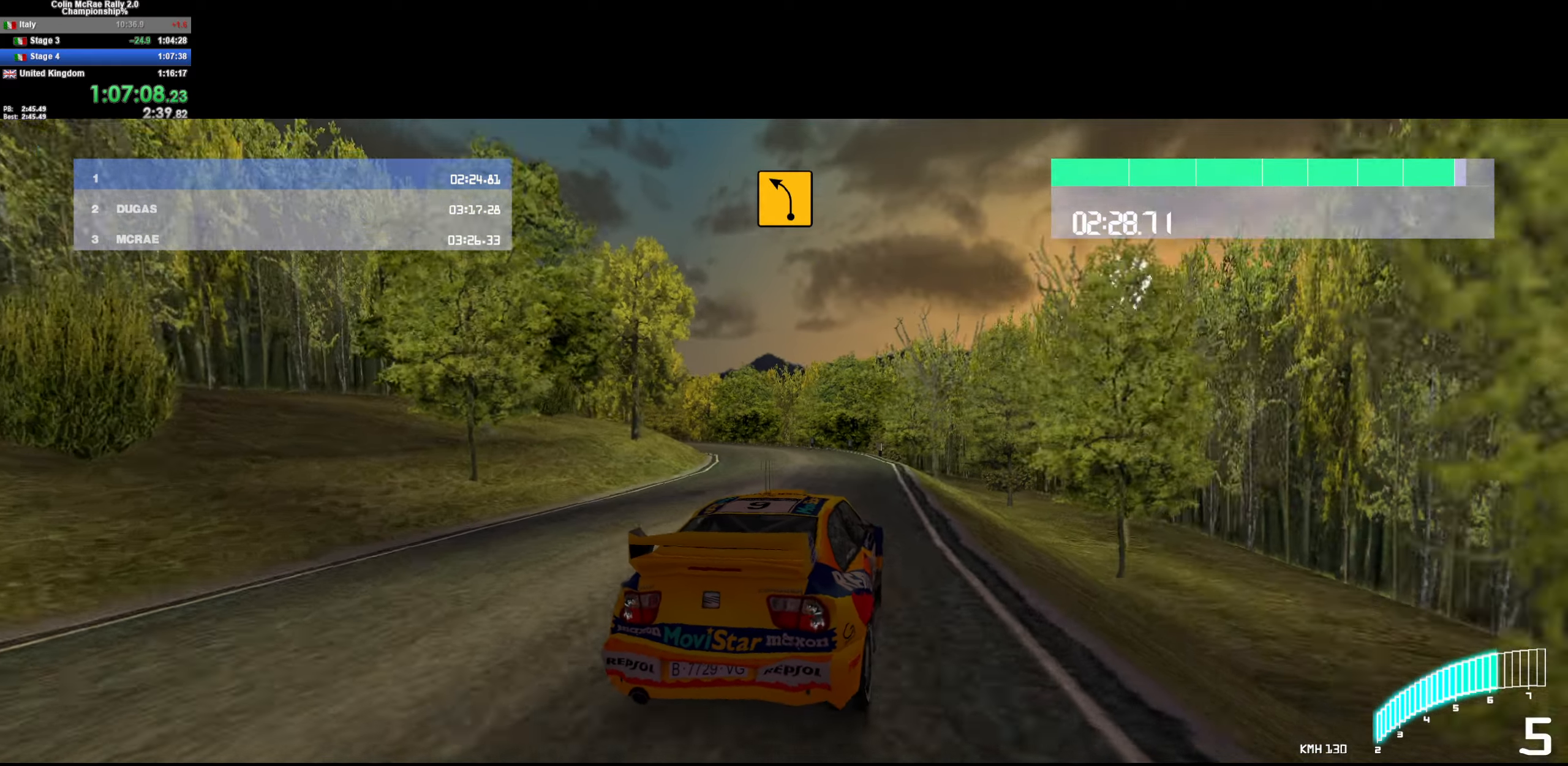
{"keys": ["a", "w"], "events": [[33, "a", "down"], [217, "a", "up"], [317, "a", "down"]]}
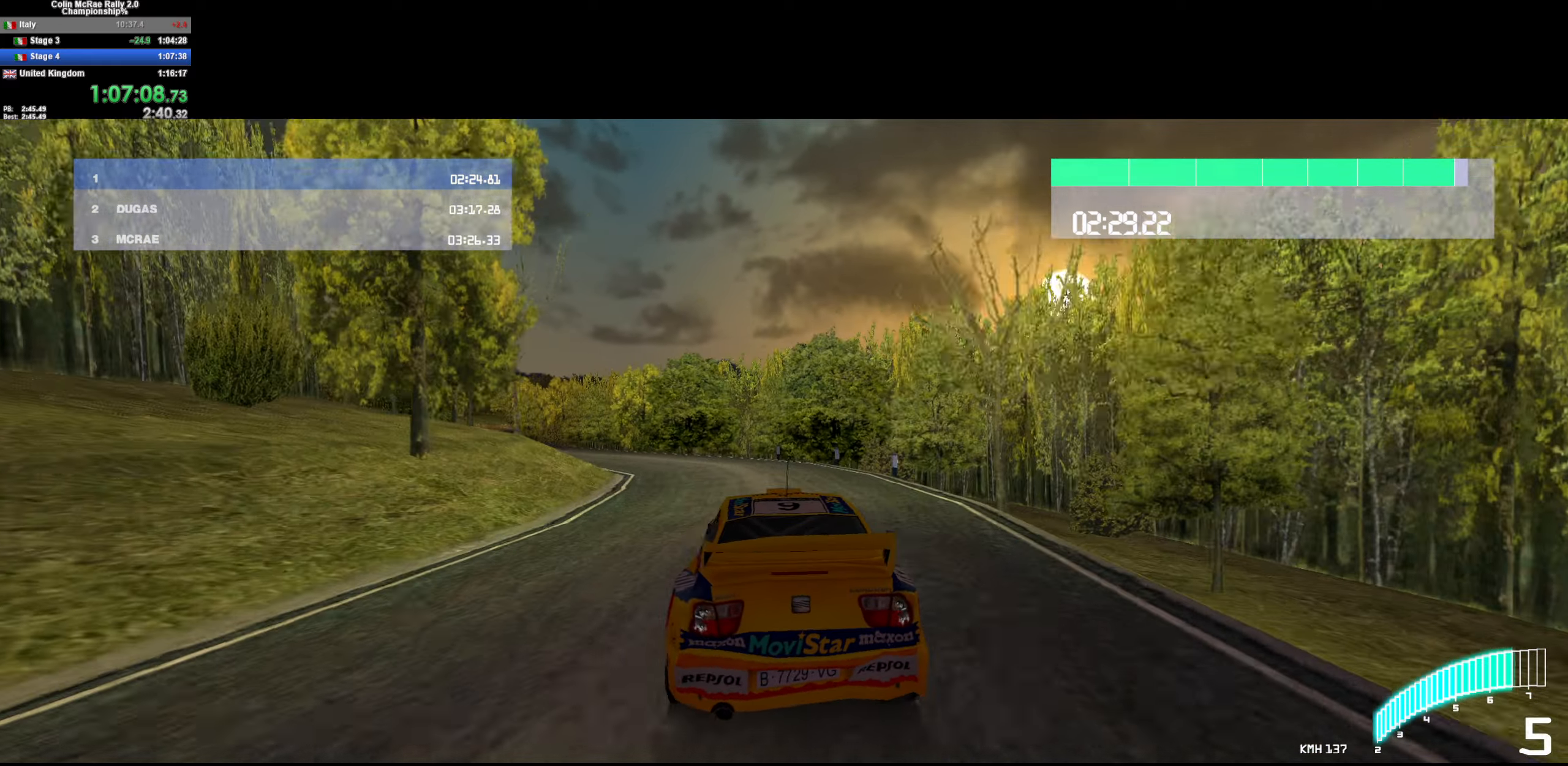
{"keys": ["w"], "events": [[333, "/", "down"], [333, "a", "up"], [383, "/", "up"]]}
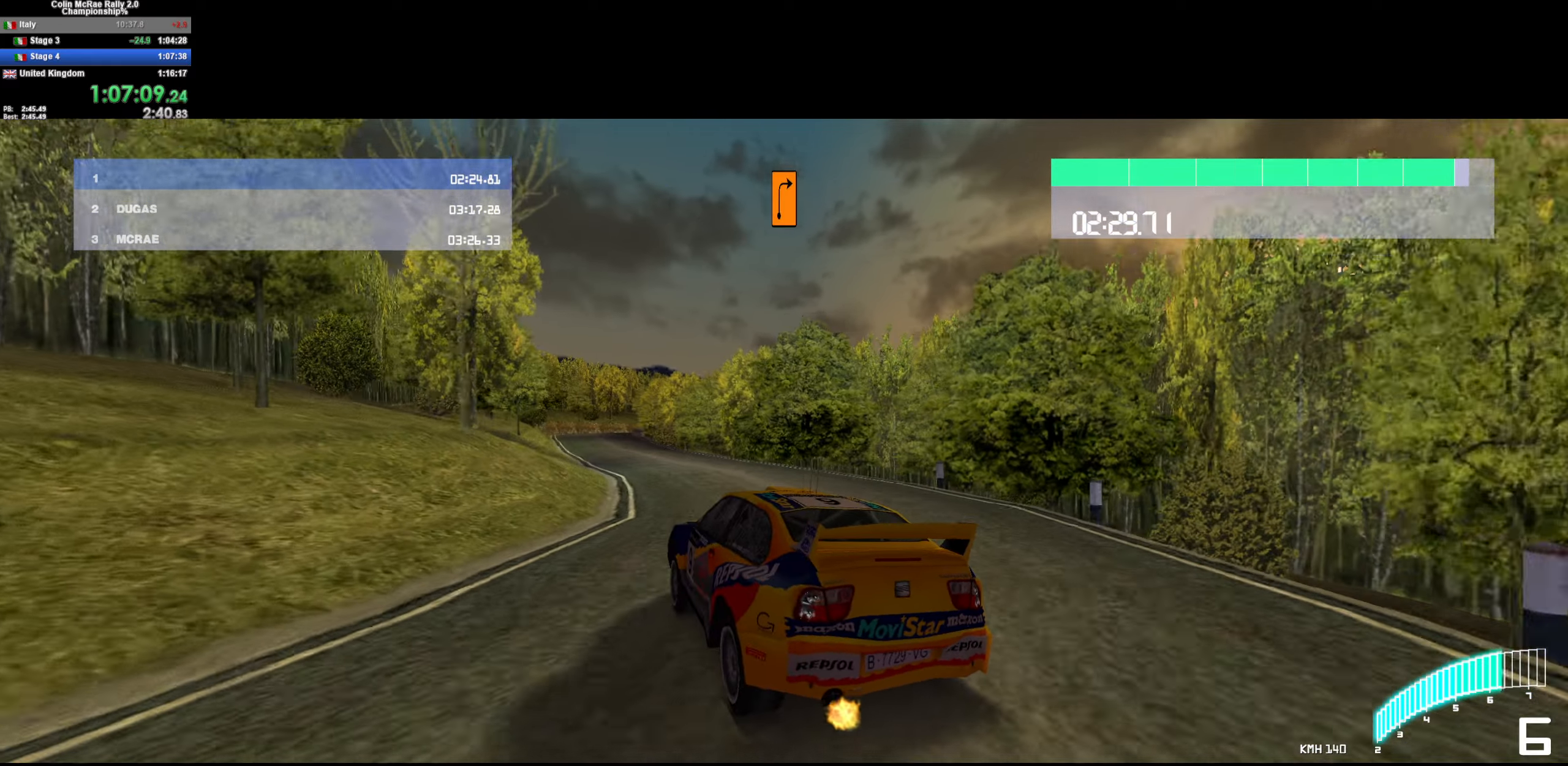
{"keys": ["w"], "events": [[250, "a", "down"], [434, "a", "up"]]}
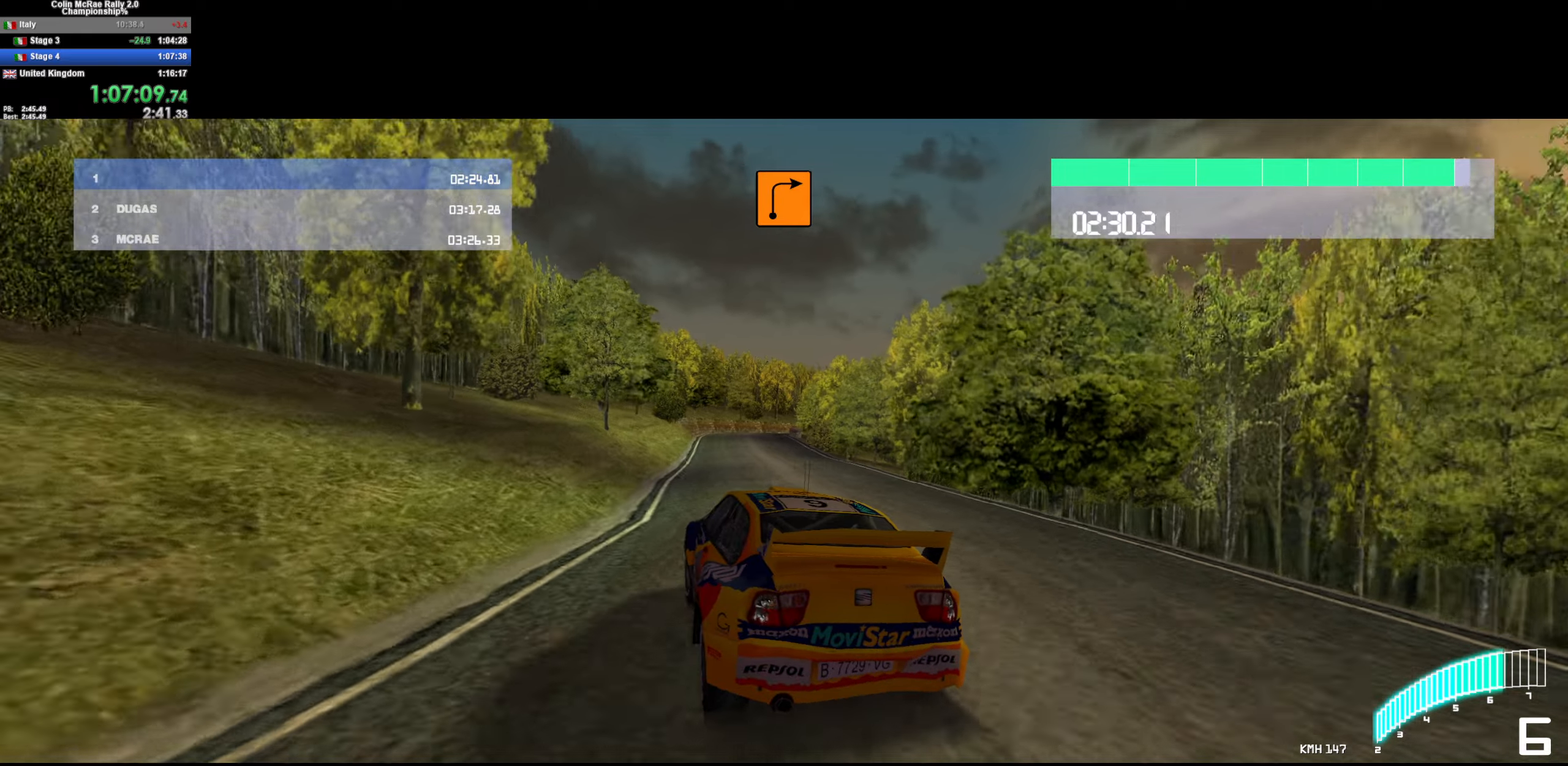
{"keys": ["w"], "events": []}
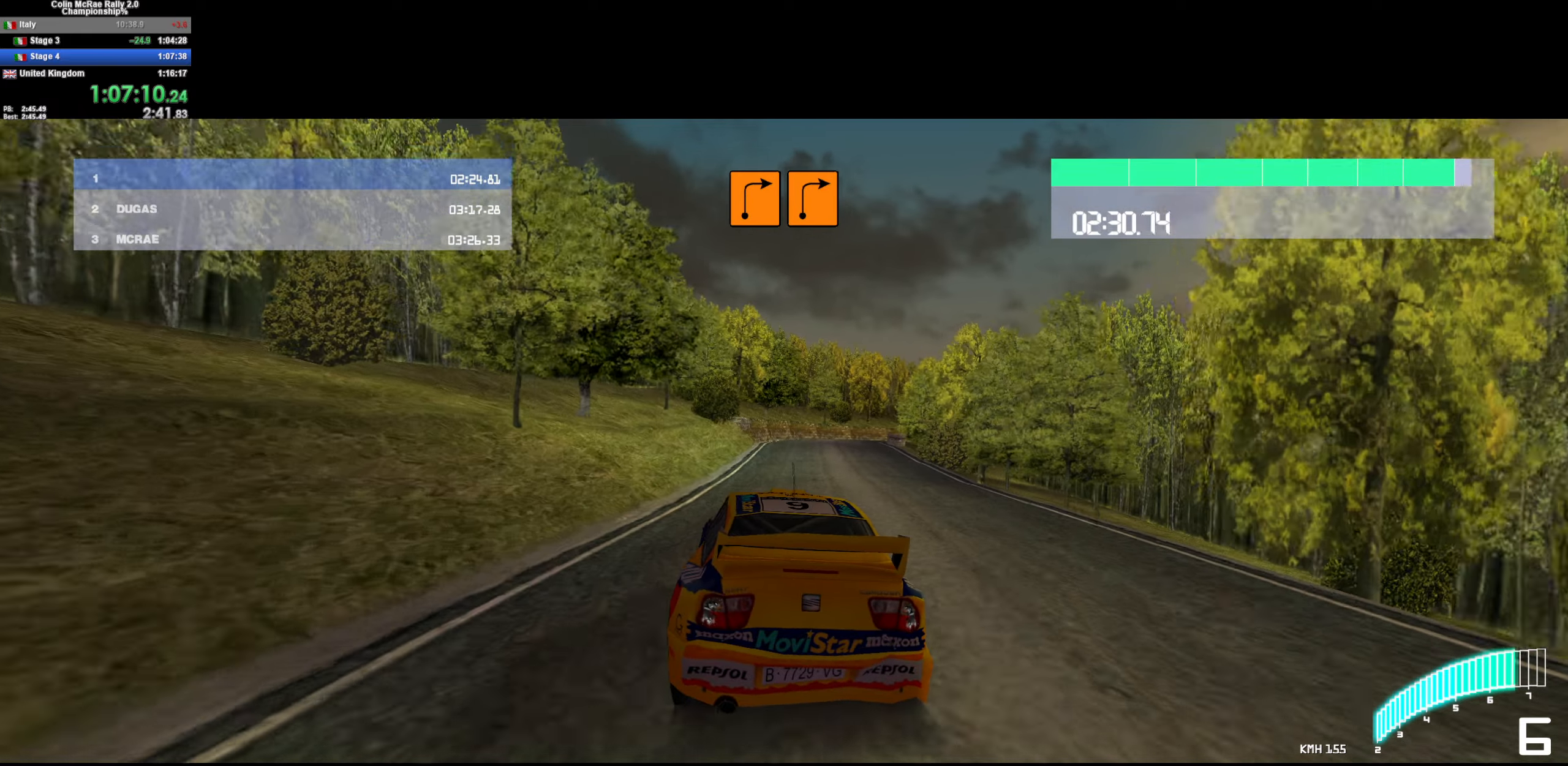
{"keys": ["w"], "events": [[150, "d", "down"], [434, "d", "up"]]}
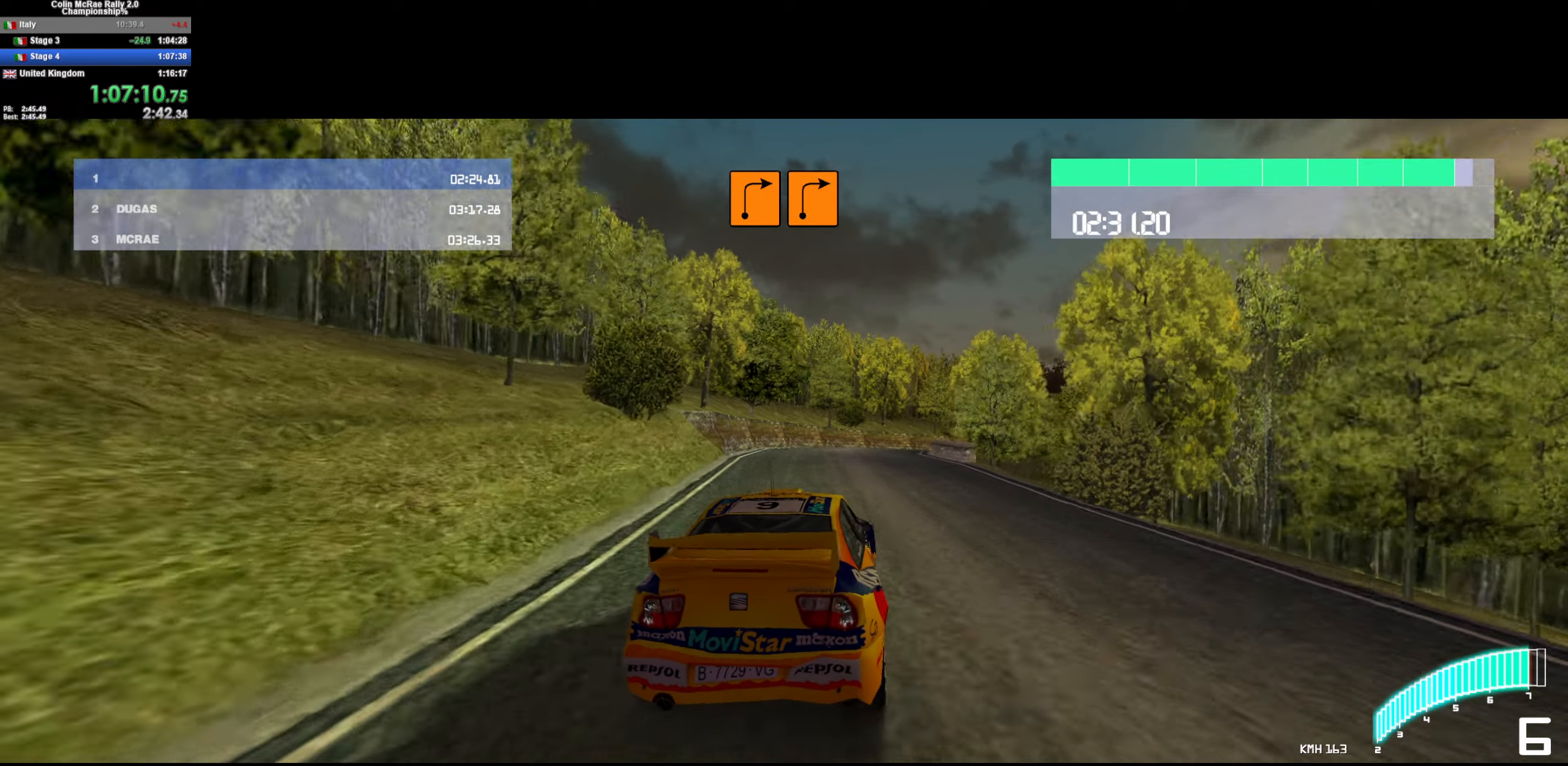
{"keys": ["d", "w"], "events": [[17, "d", "down"], [200, "d", "up"], [450, "d", "down"]]}
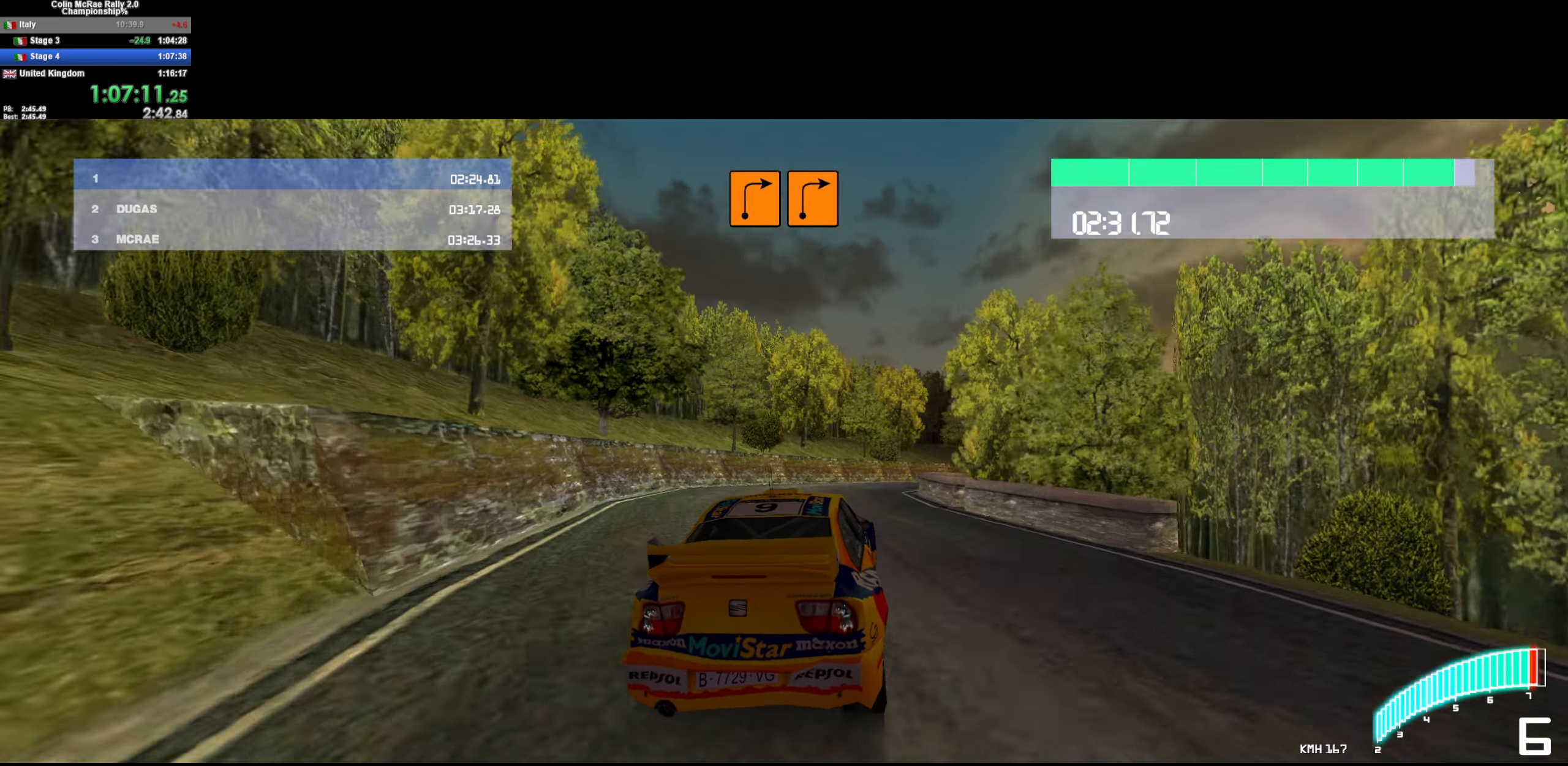
{"keys": ["w"], "events": [[400, "d", "up"]]}
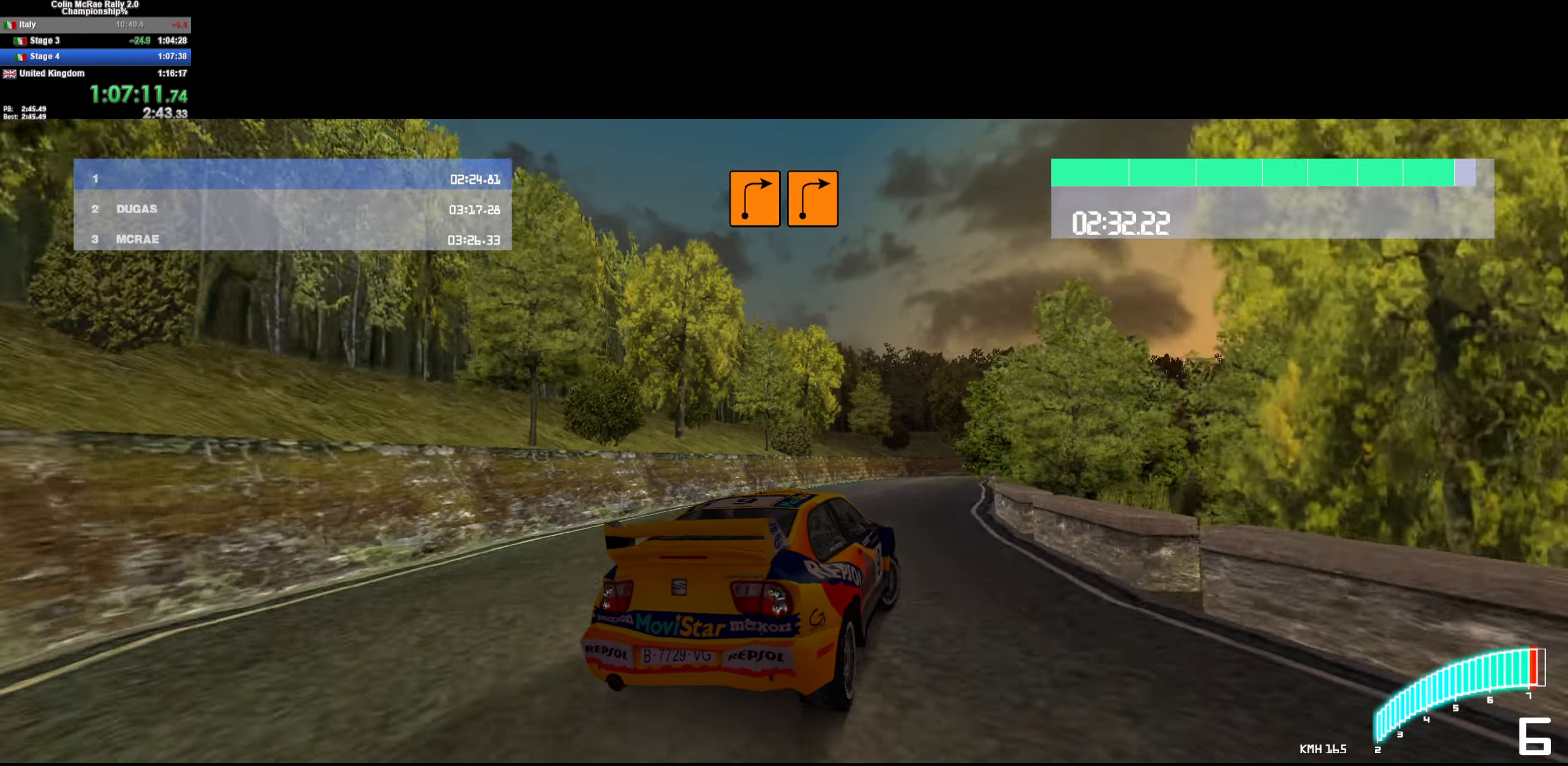
{"keys": ["d", "w"], "events": [[100, "a", "down"], [184, "a", "up"], [467, "d", "down"]]}
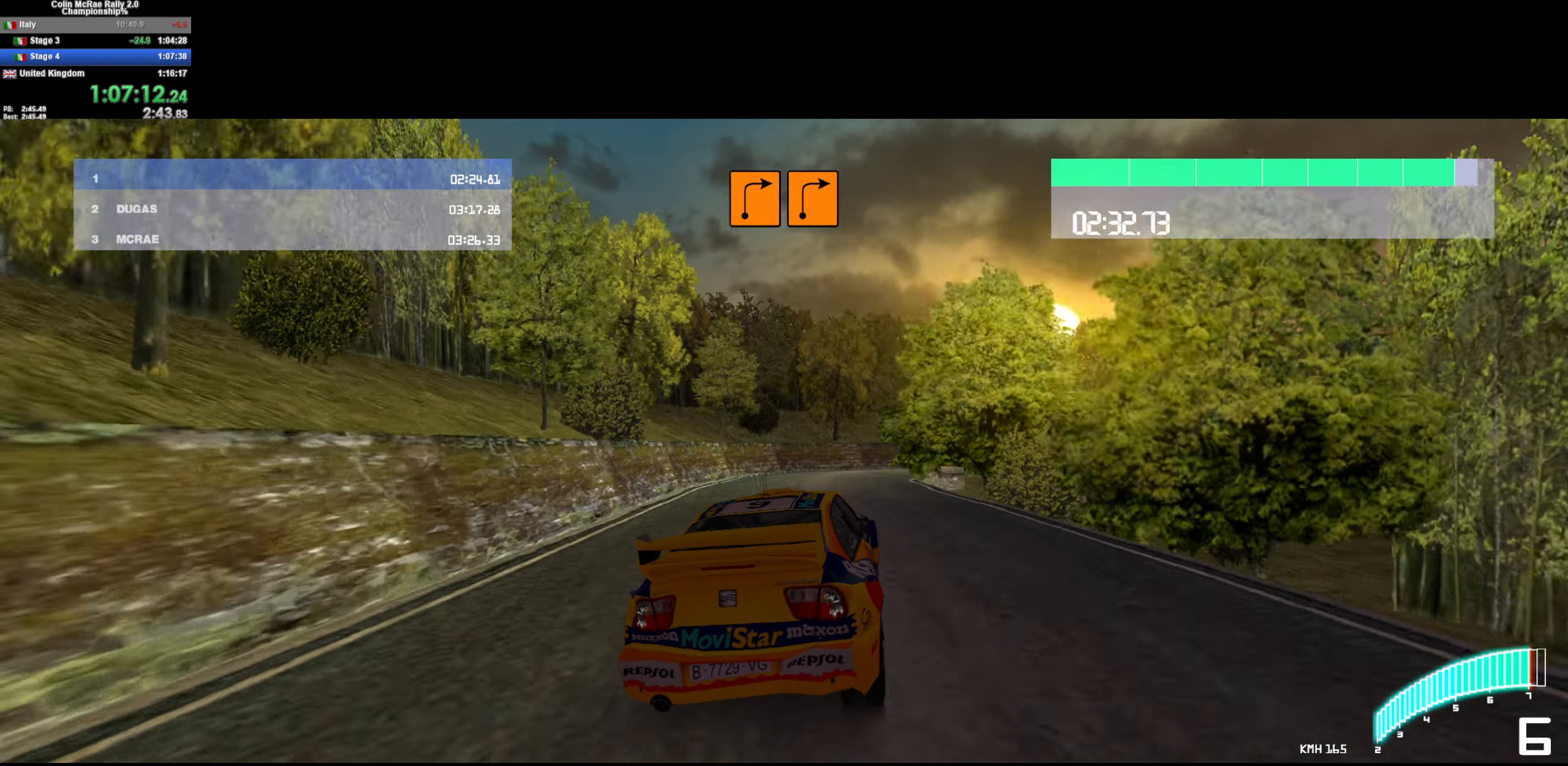
{"keys": ["d", "w"], "events": [[67, "w", "up"], [250, "quote", "down"], [350, "quote", "up"], [400, "quote", "down"], [434, "w", "down"], [484, "quote", "up"]]}
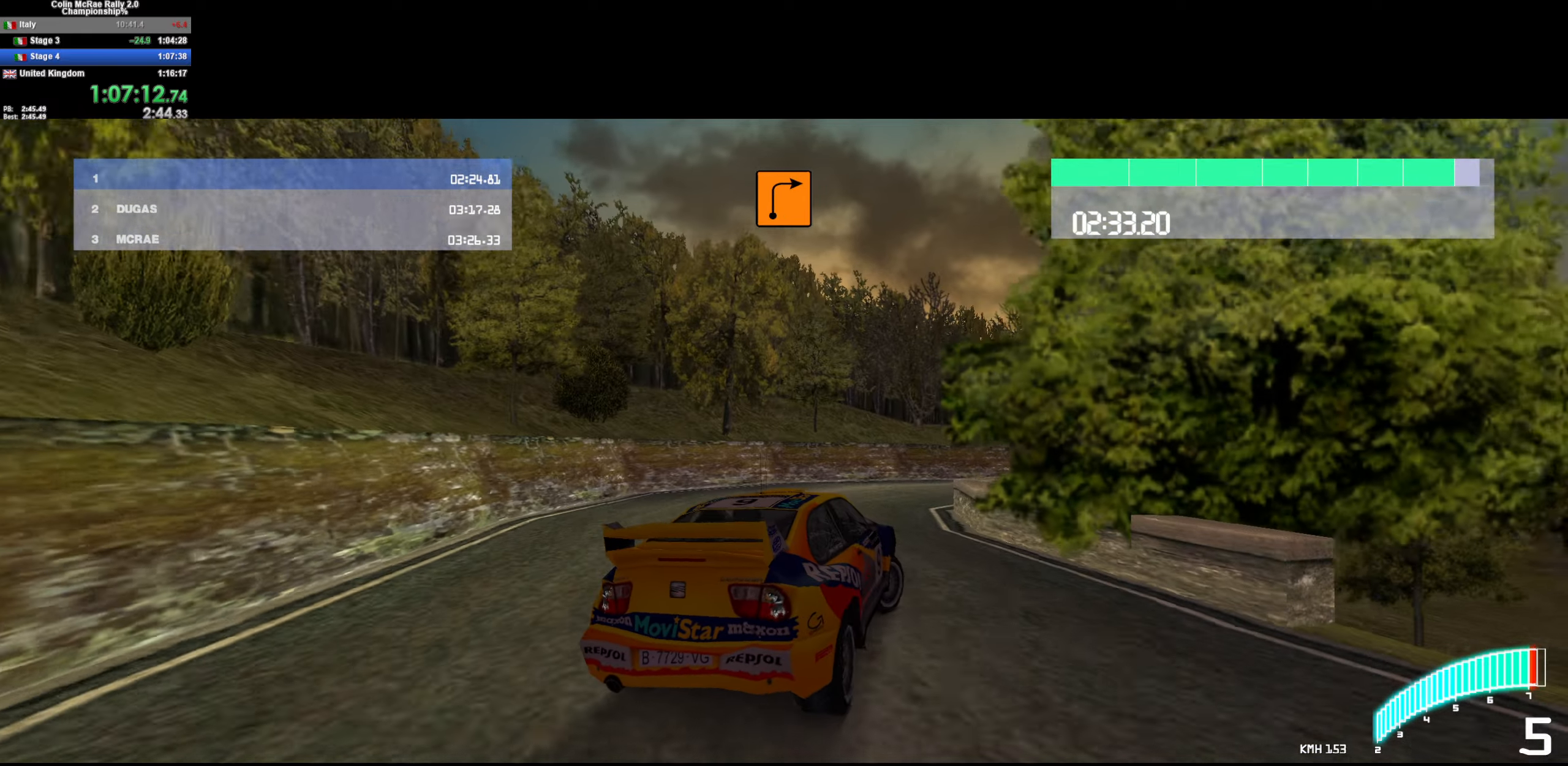
{"keys": ["d", "w"], "events": [[134, "d", "up"], [167, "/", "down"], [217, "d", "down"], [267, "/", "up"]]}
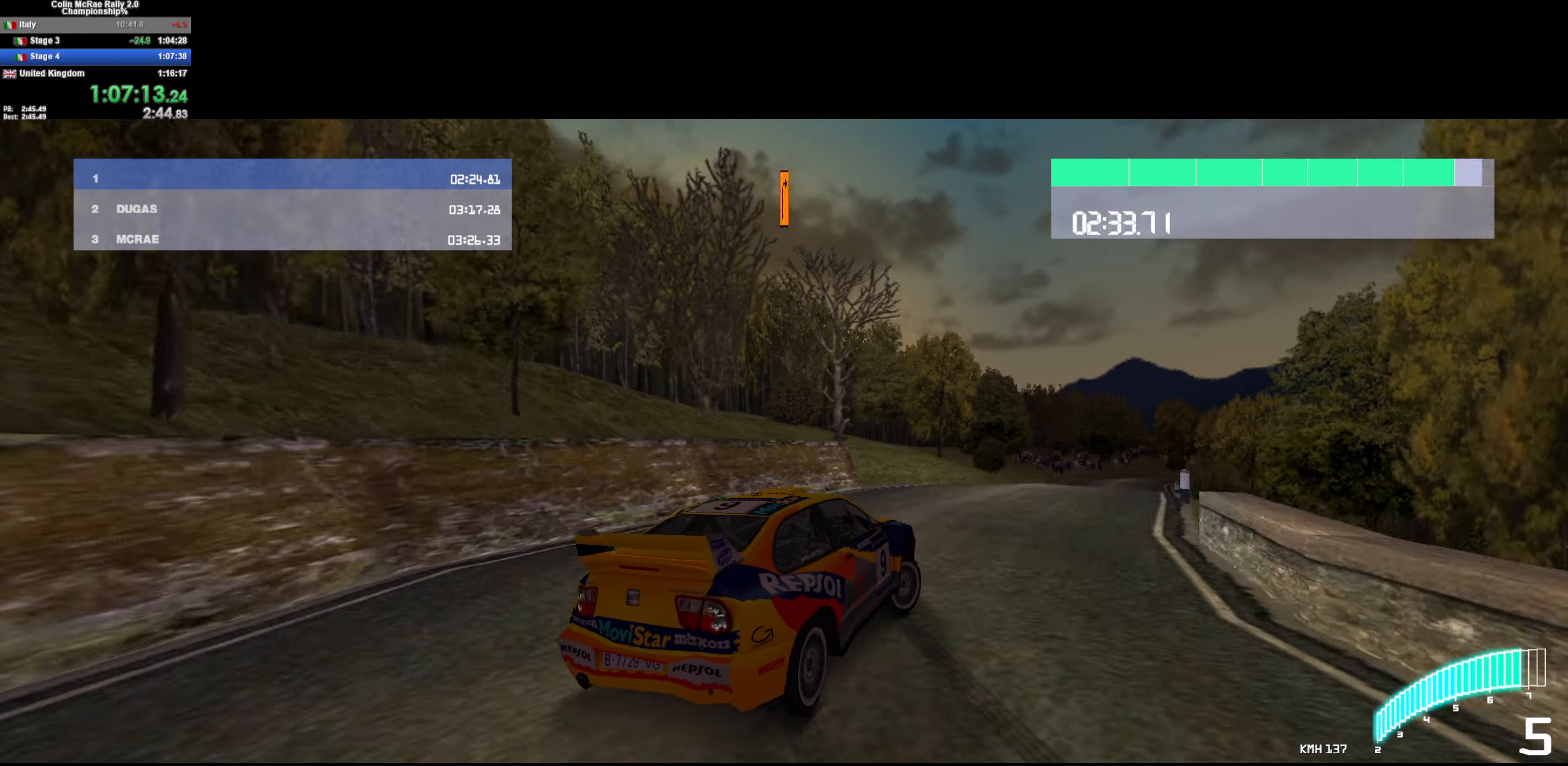
{"keys": ["d", "w"], "events": [[50, "d", "up"], [234, "d", "down"]]}
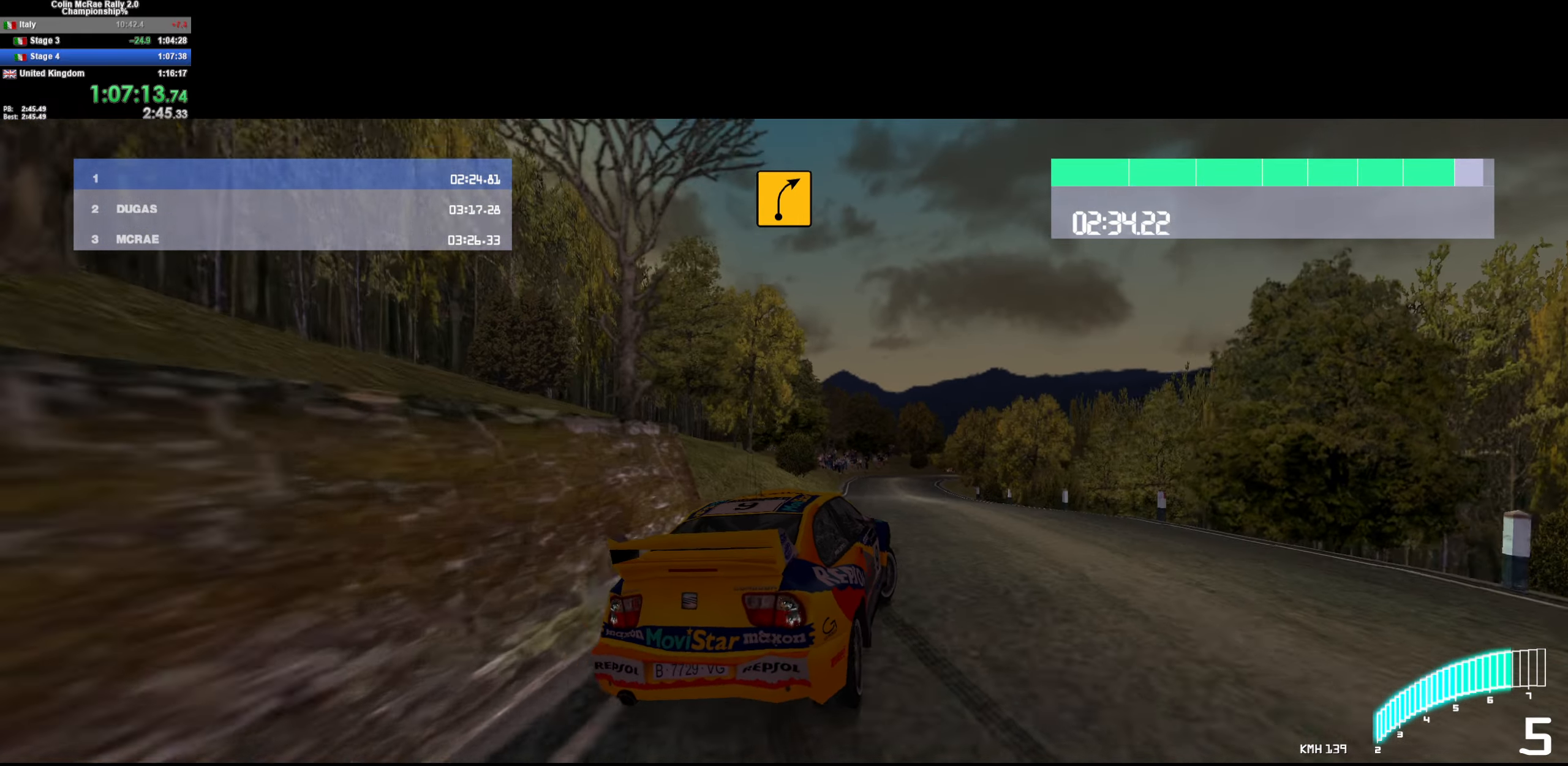
{"keys": ["w"], "events": [[117, "d", "up"], [300, "d", "down"], [500, "d", "up"]]}
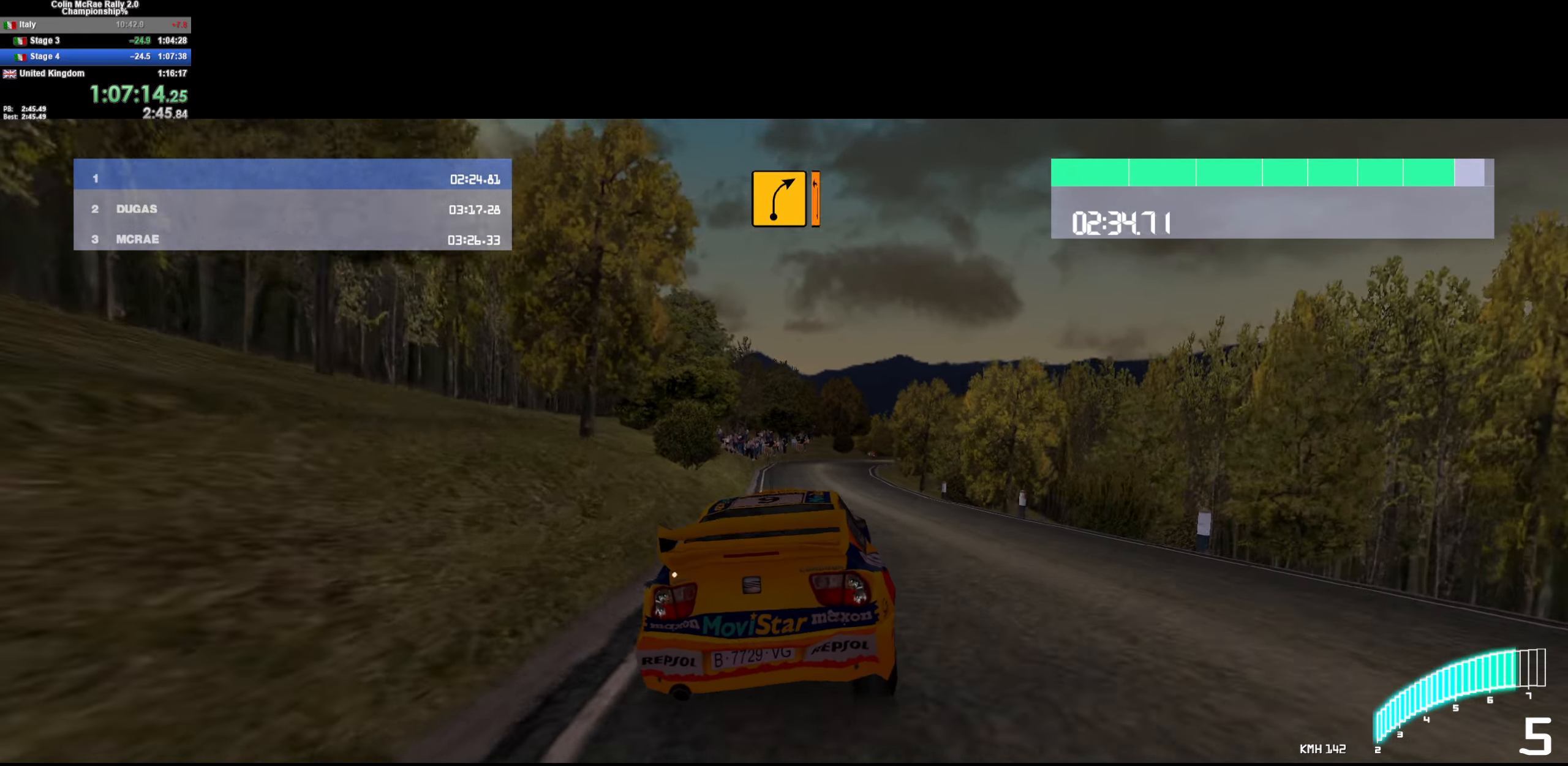
{"keys": ["/", "w"], "events": [[266, "d", "down"], [416, "d", "up"], [466, "/", "down"]]}
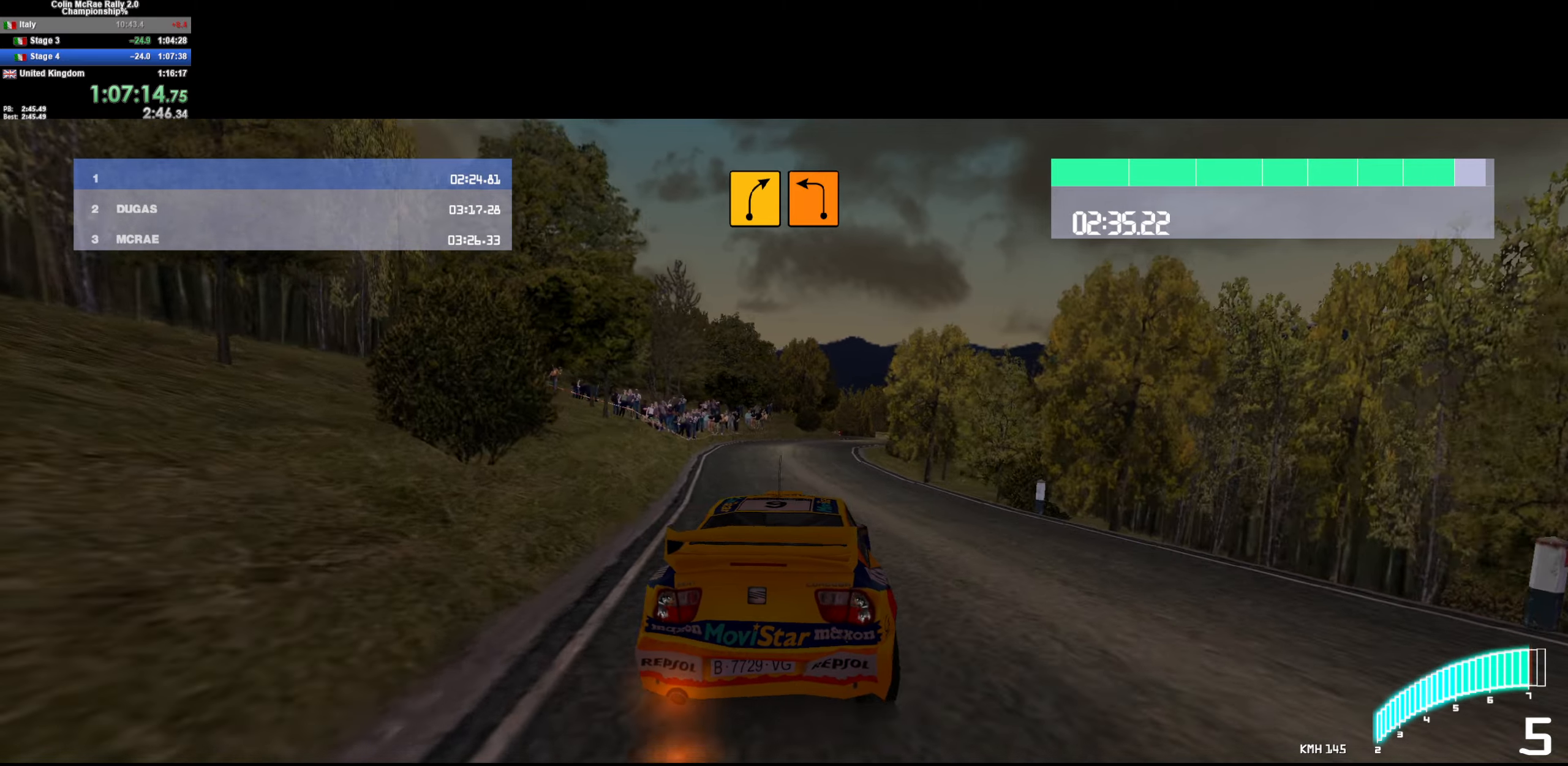
{"keys": ["d", "w"], "events": [[66, "/", "up"], [100, "d", "down"], [383, "d", "up"], [483, "d", "down"]]}
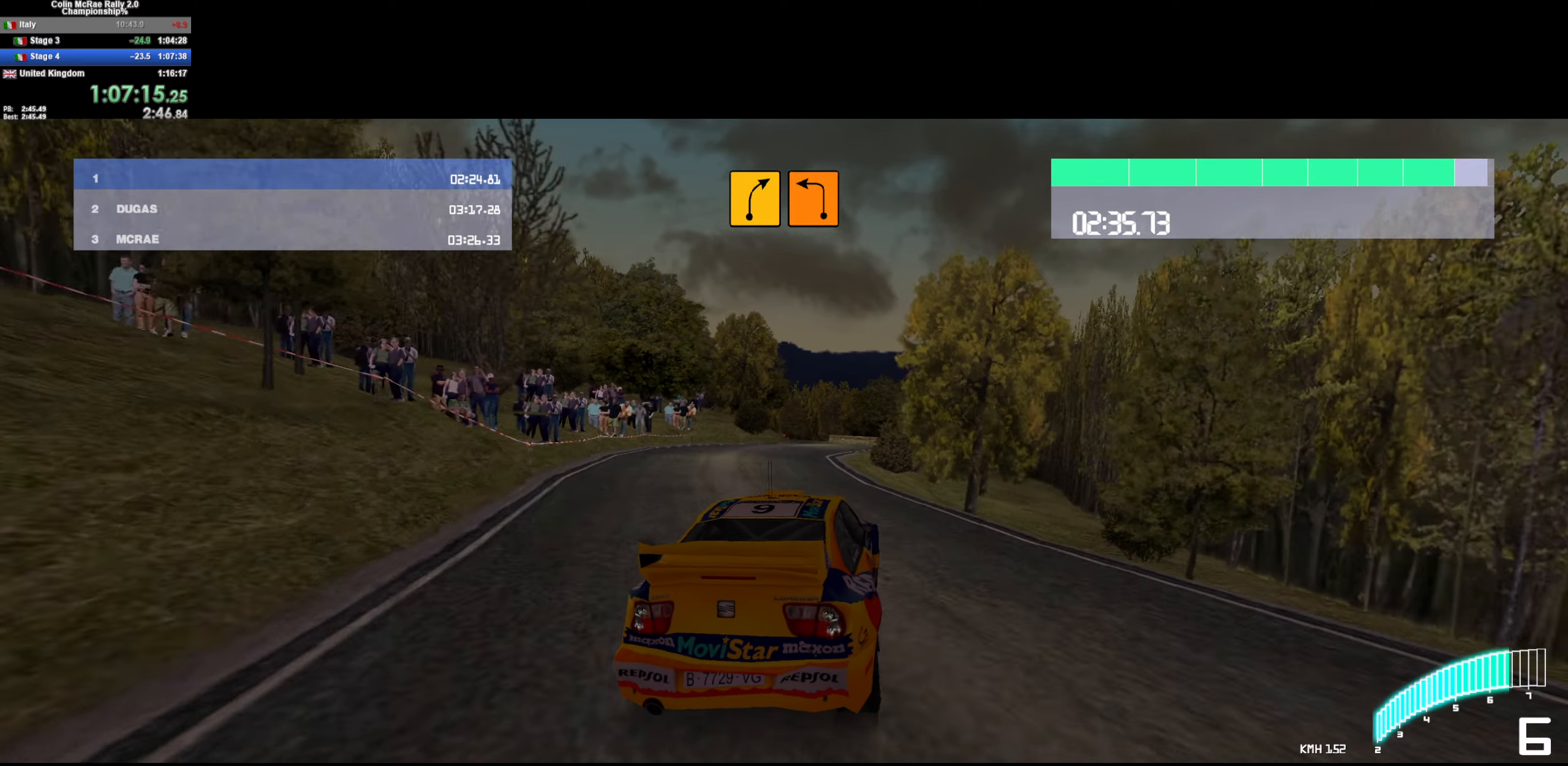
{"keys": ["w"], "events": [[66, "d", "up"], [216, "a", "down"], [483, "a", "up"]]}
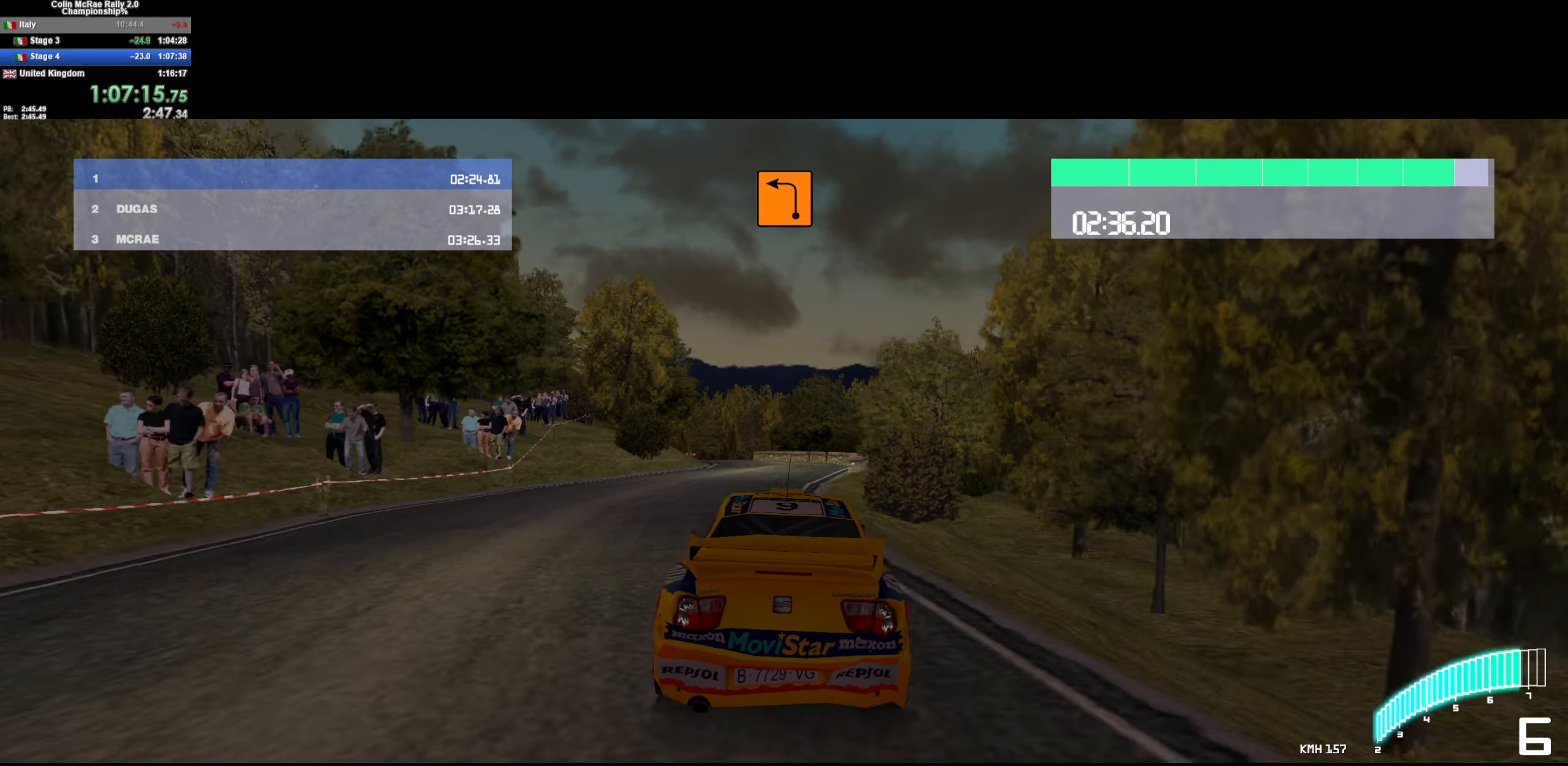
{"keys": ["a", "w"], "events": [[183, "a", "down"], [266, "a", "up"], [450, "a", "down"]]}
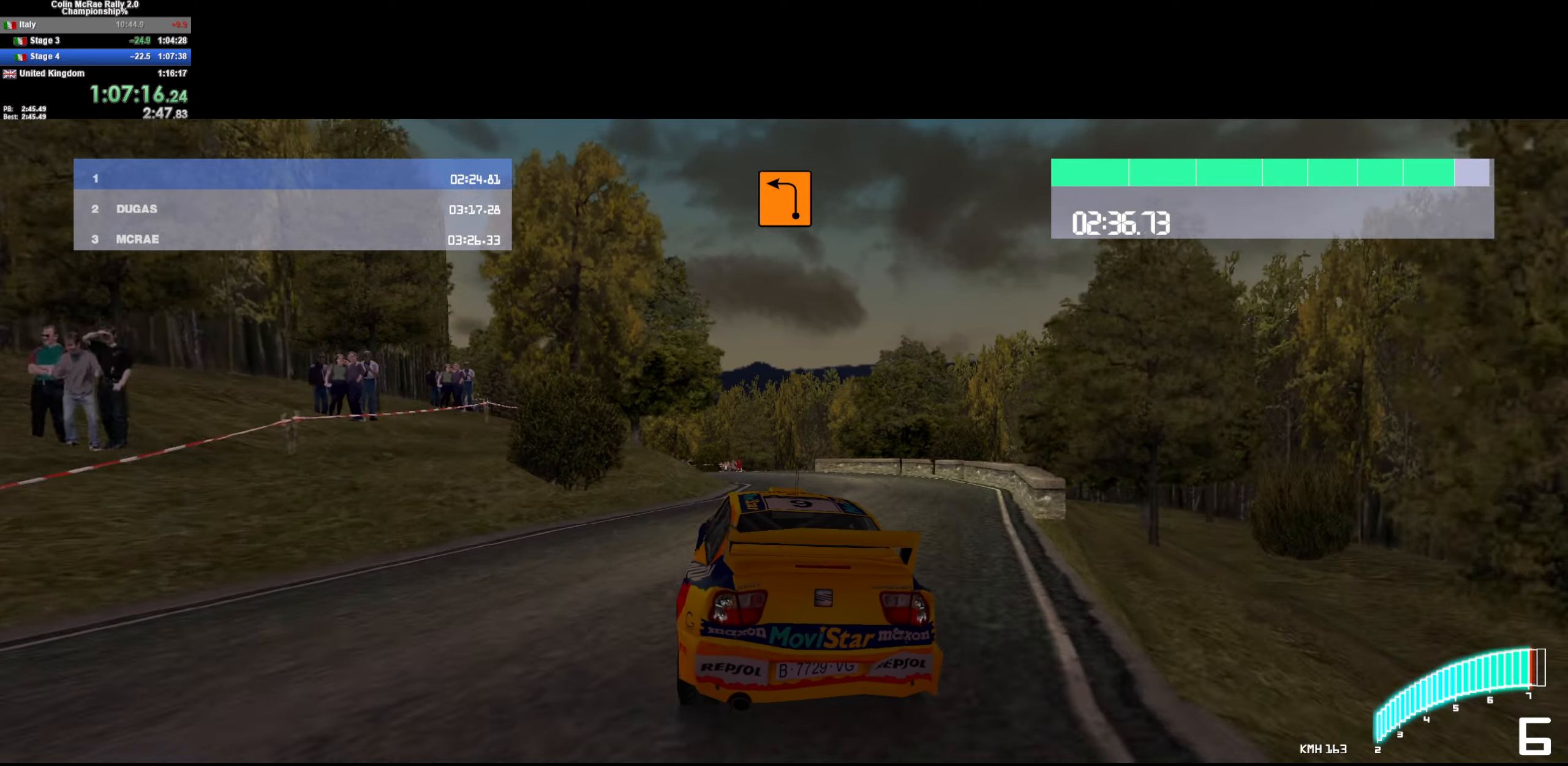
{"keys": ["a", "w"], "events": [[50, "a", "up"], [150, "a", "down"]]}
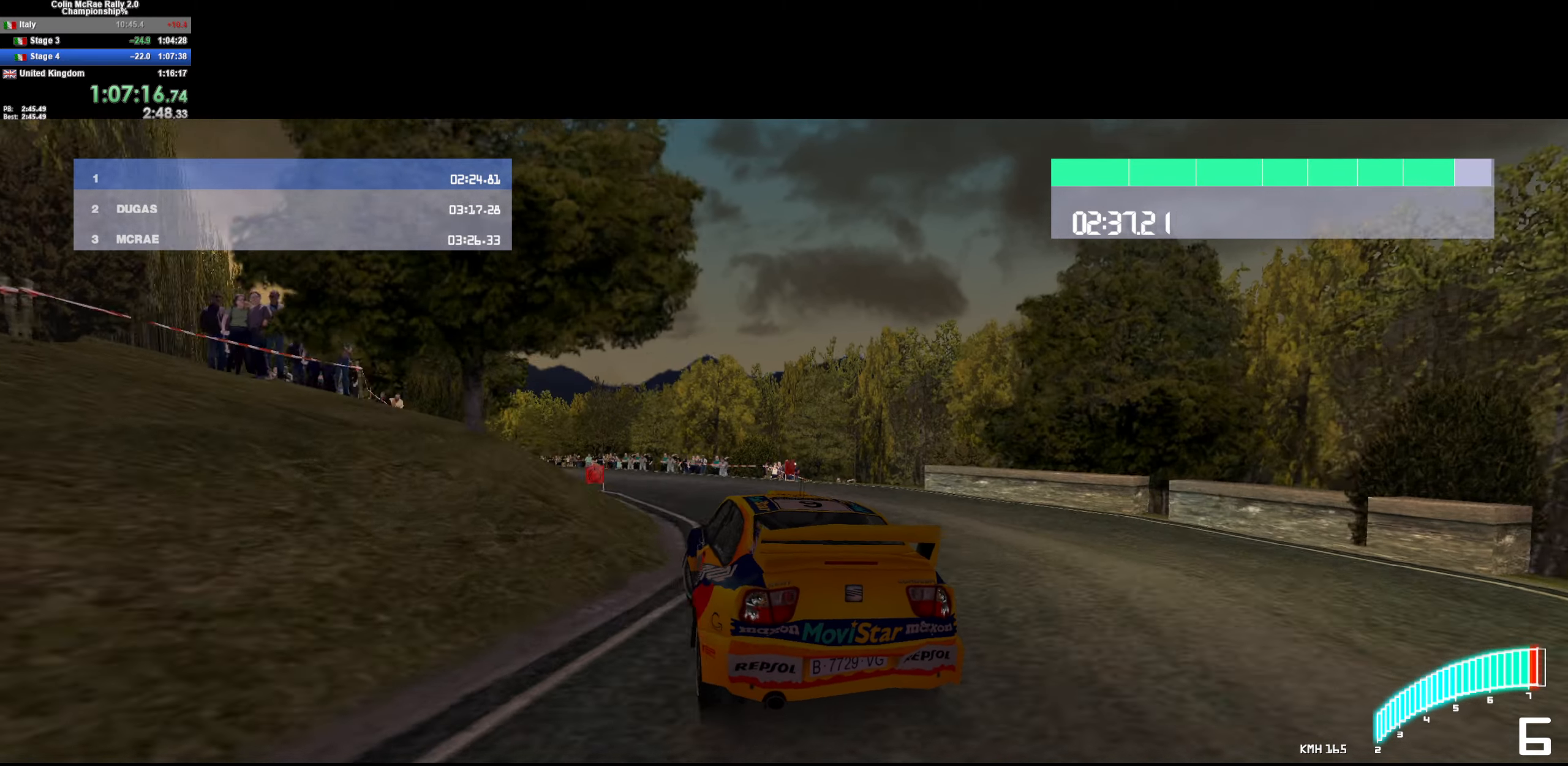
{"keys": ["w"], "events": [[300, "a", "up"]]}
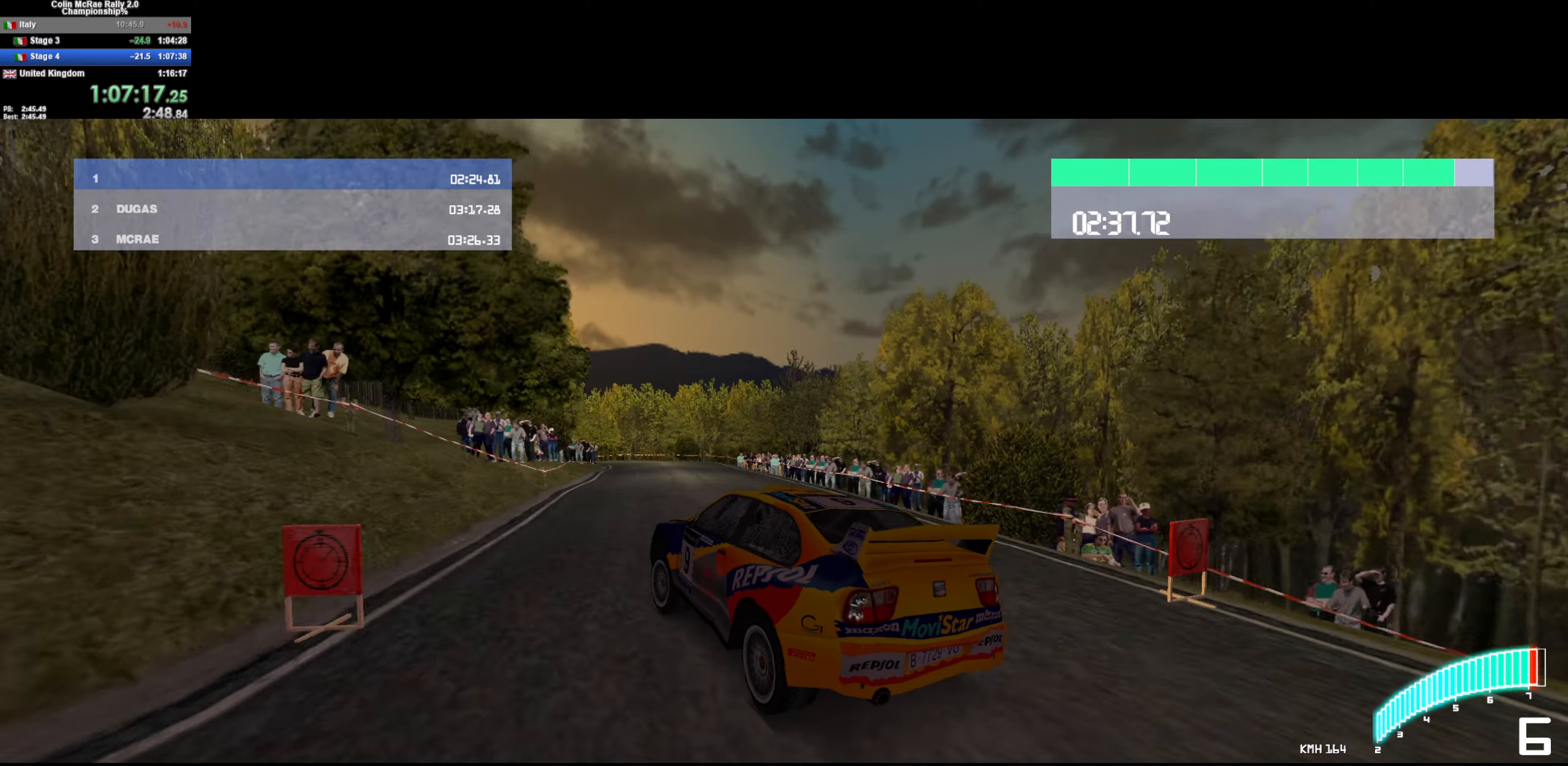
{"keys": [], "events": [[183, "w", "up"]]}